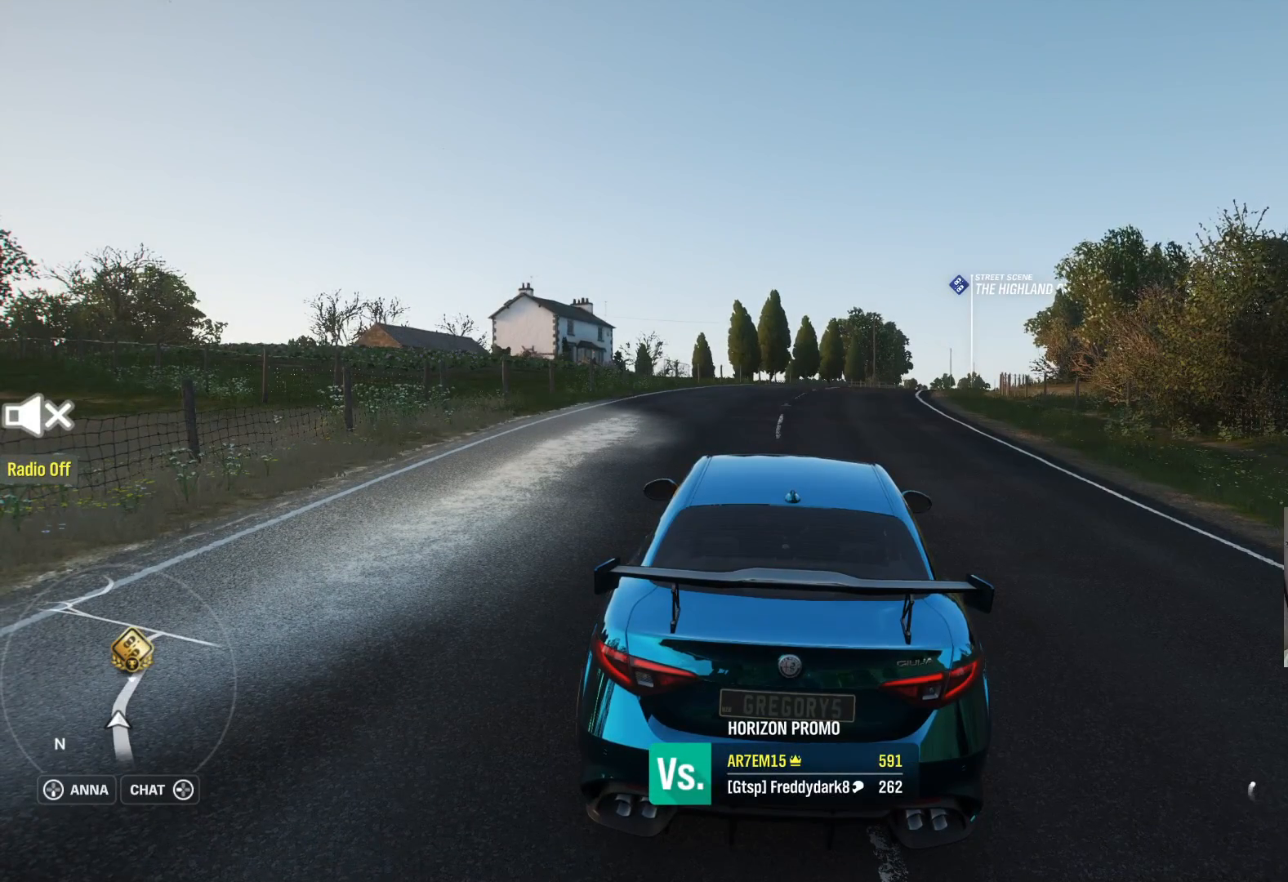
Gameplay with a controller (Xbox layout); each line is a JSON object with the inputs held at the frame after it. "events" lists button and stick changes between this image and that frame as [ms after this image, input, new state], when the widget could be followed in between.
{"buttons": [], "left_stick": "center", "right_stick": "center", "events": [[50, "START", "down"], [317, "START", "up"]]}
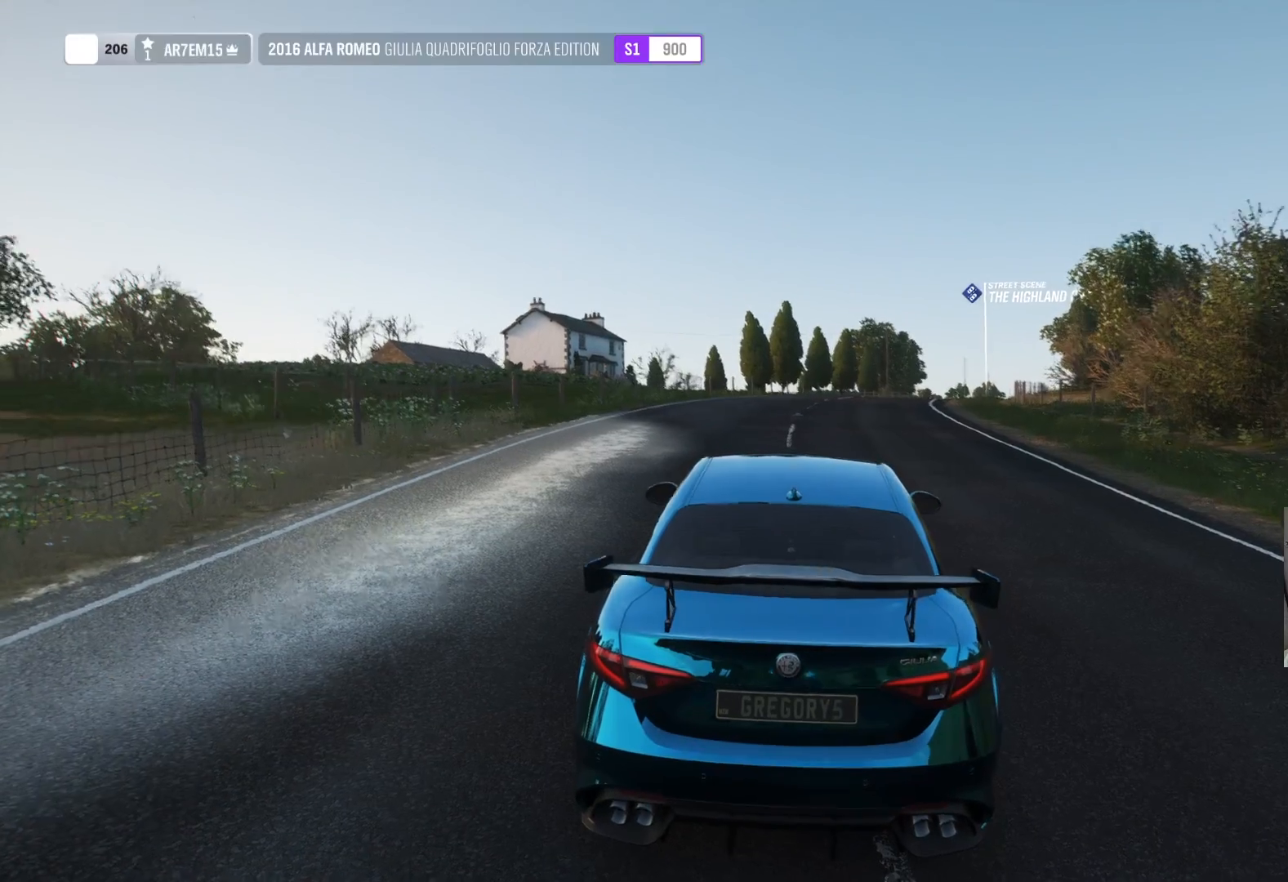
{"buttons": [], "left_stick": "center", "right_stick": "center", "events": []}
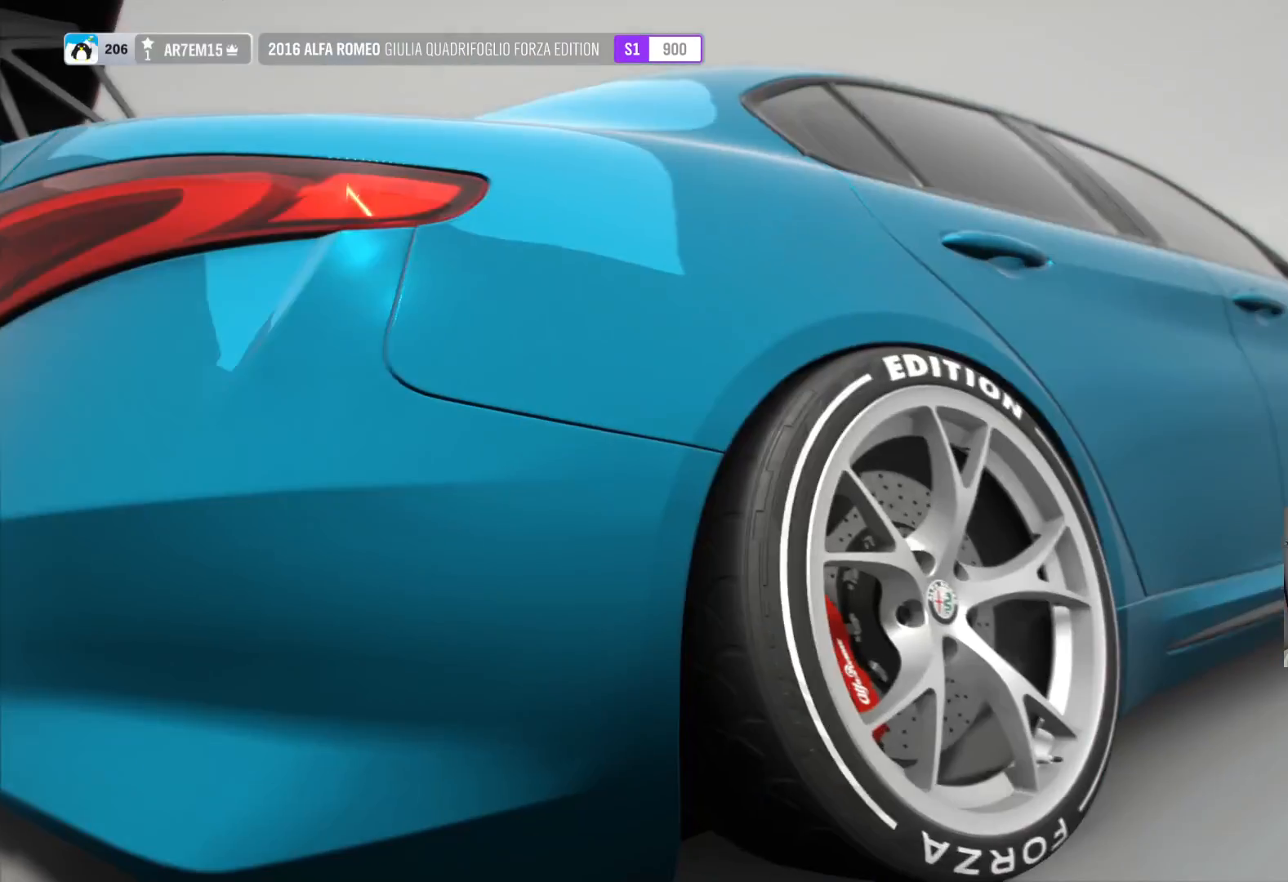
{"buttons": [], "left_stick": "center", "right_stick": "center", "events": []}
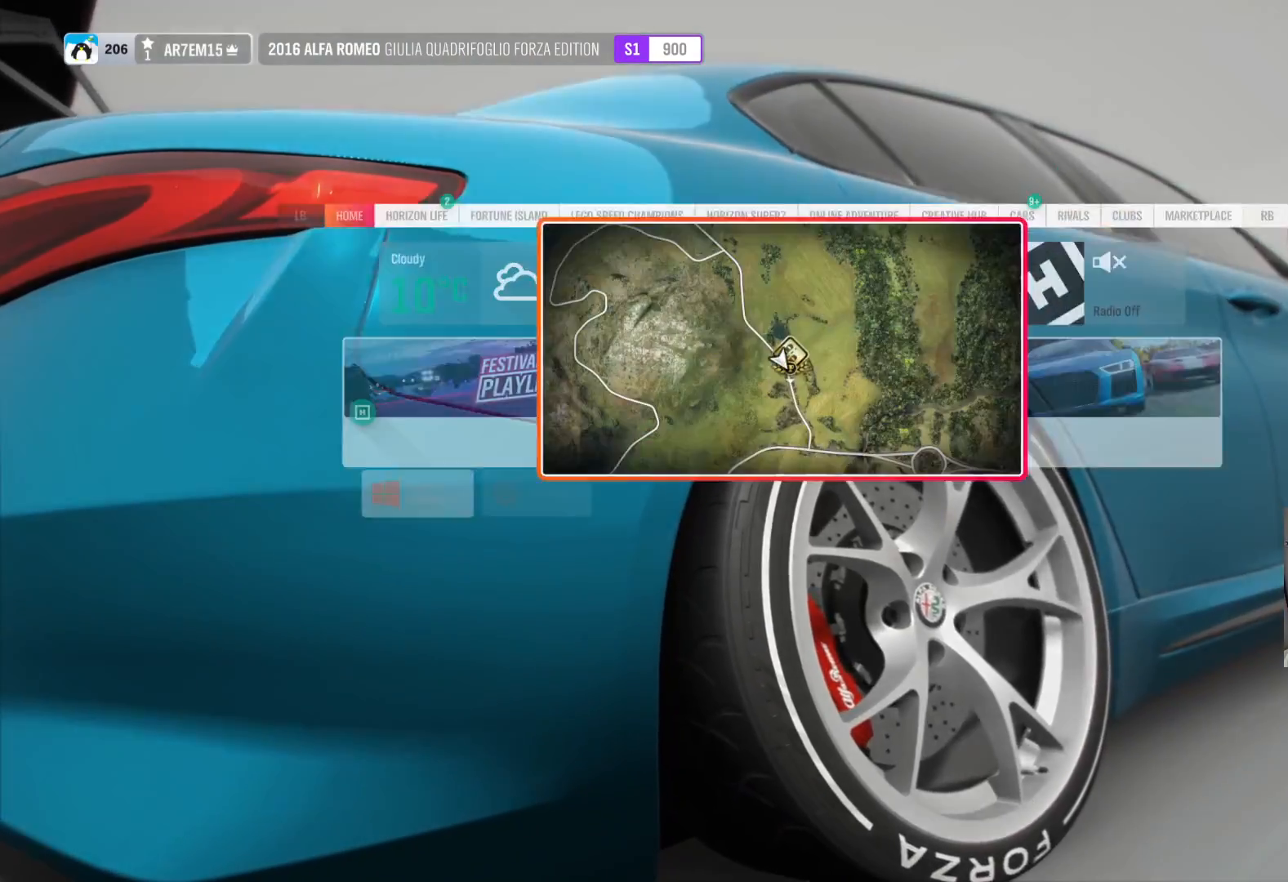
{"buttons": [], "left_stick": "center", "right_stick": "center", "events": []}
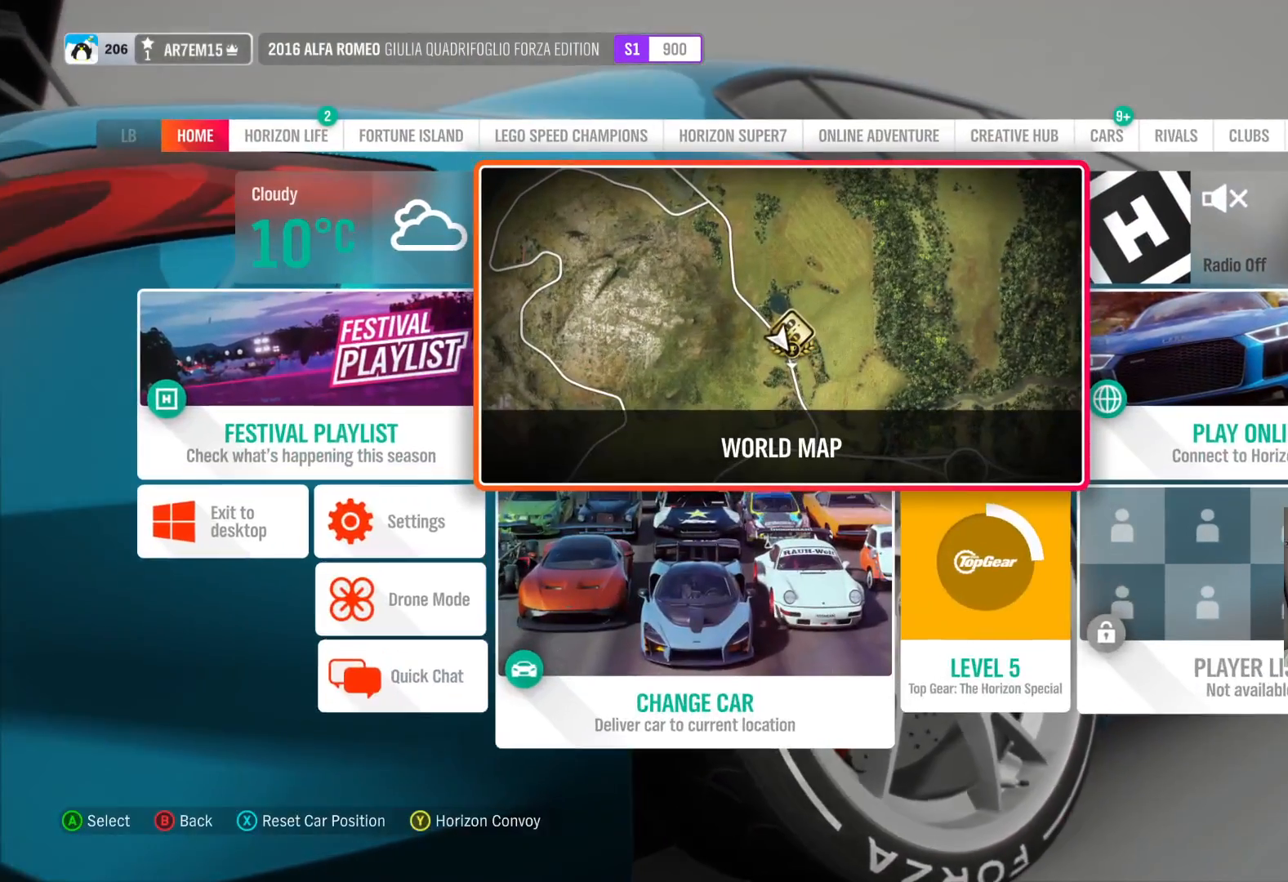
{"buttons": [], "left_stick": "center", "right_stick": "center", "events": []}
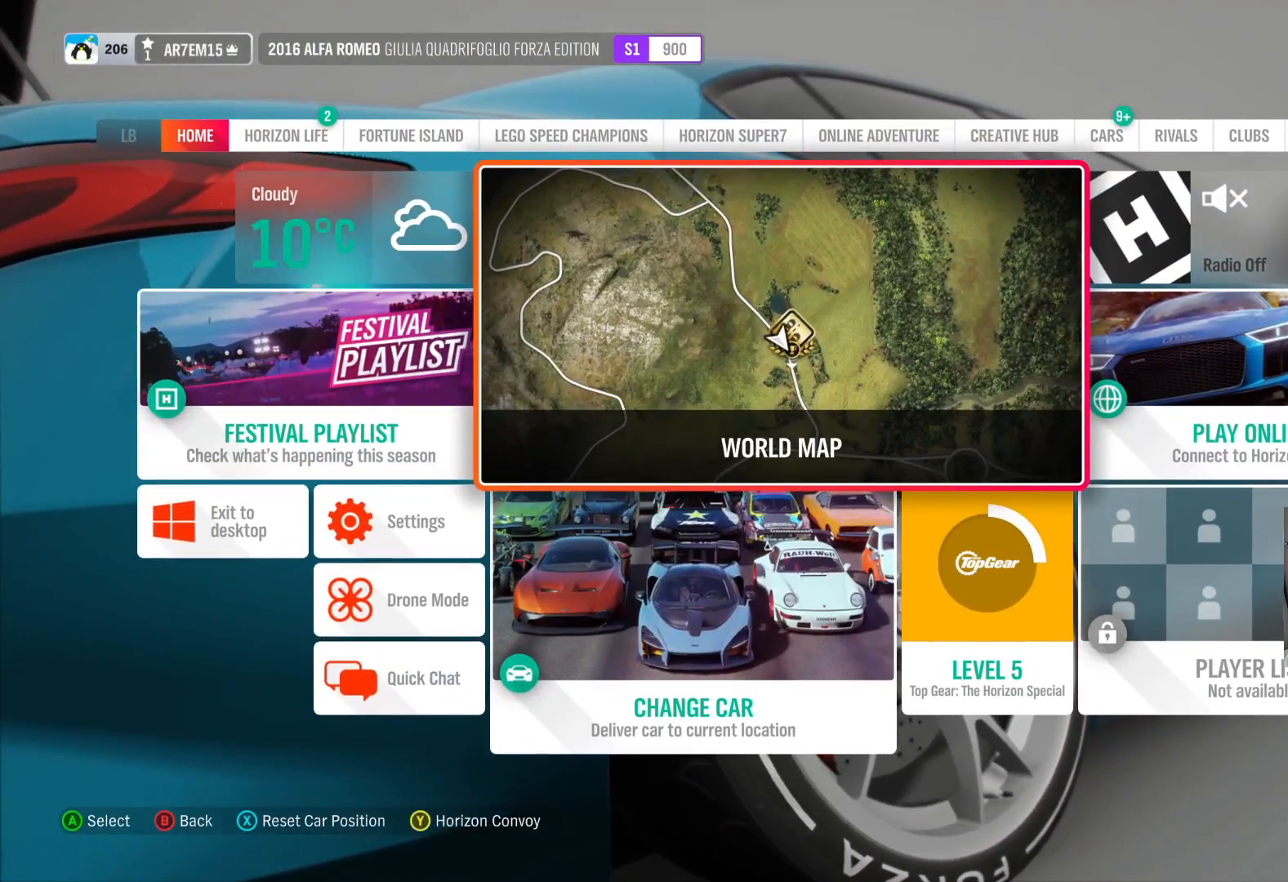
{"buttons": [], "left_stick": "center", "right_stick": "center", "events": []}
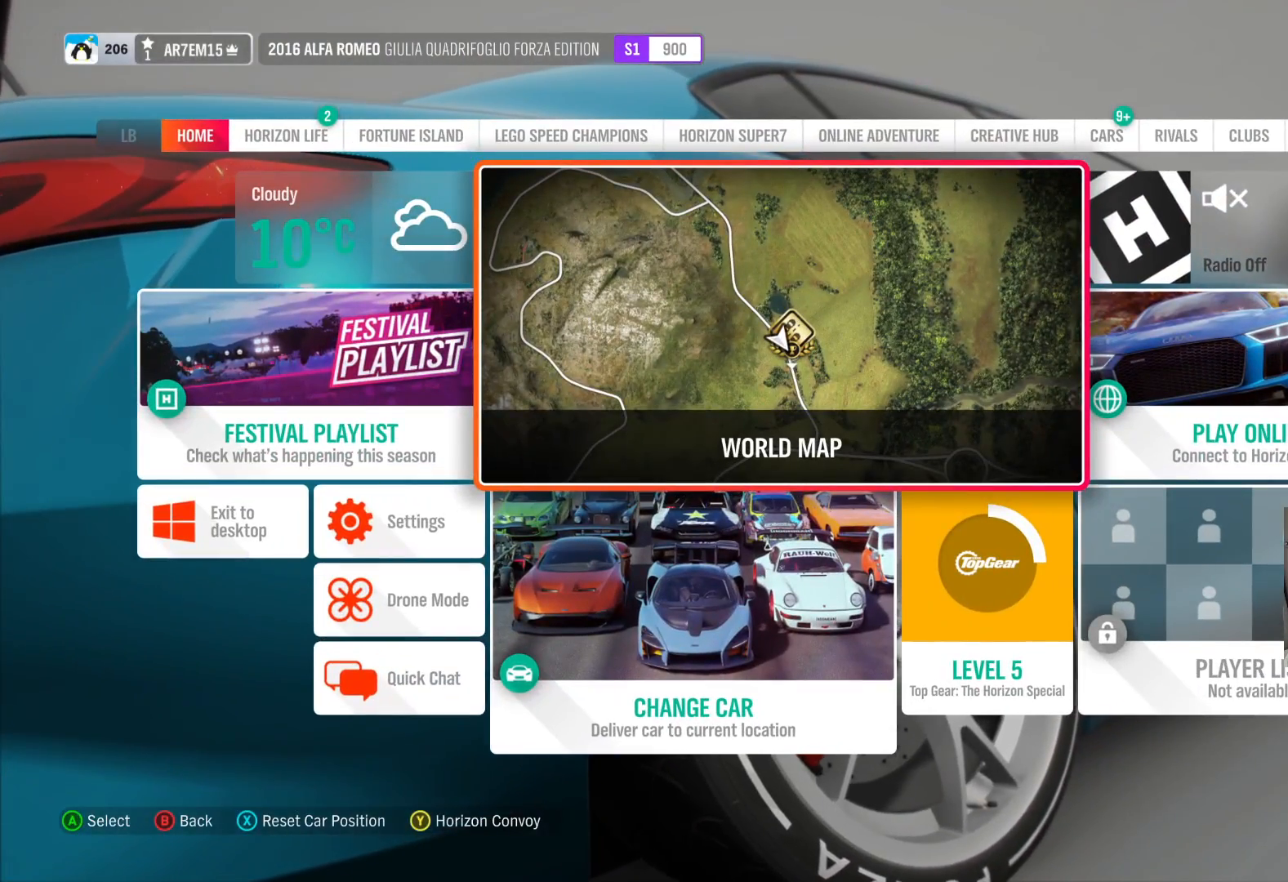
{"buttons": ["R1"], "left_stick": "center", "right_stick": "center", "events": [[383, "R1", "down"]]}
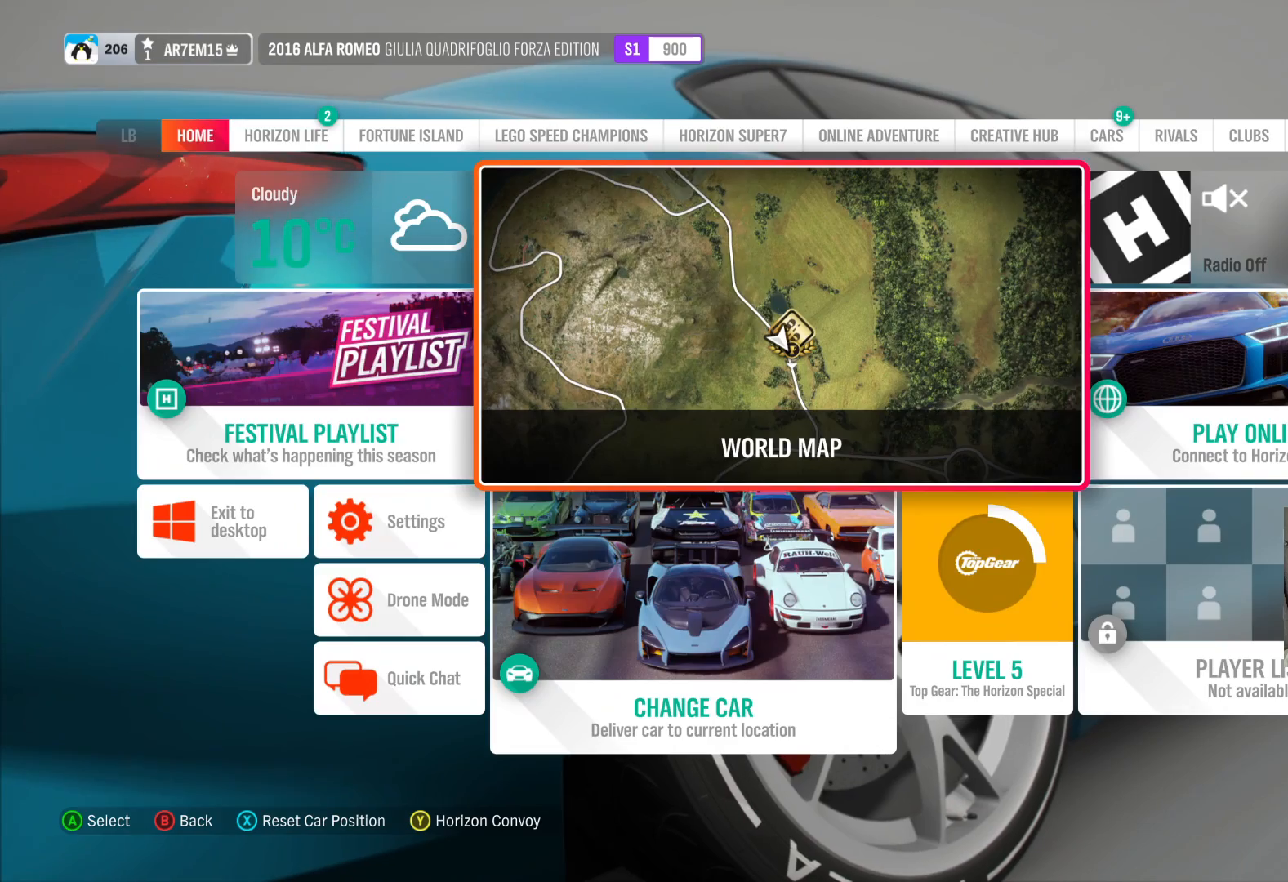
{"buttons": [], "left_stick": "center", "right_stick": "center", "events": [[50, "R1", "up"]]}
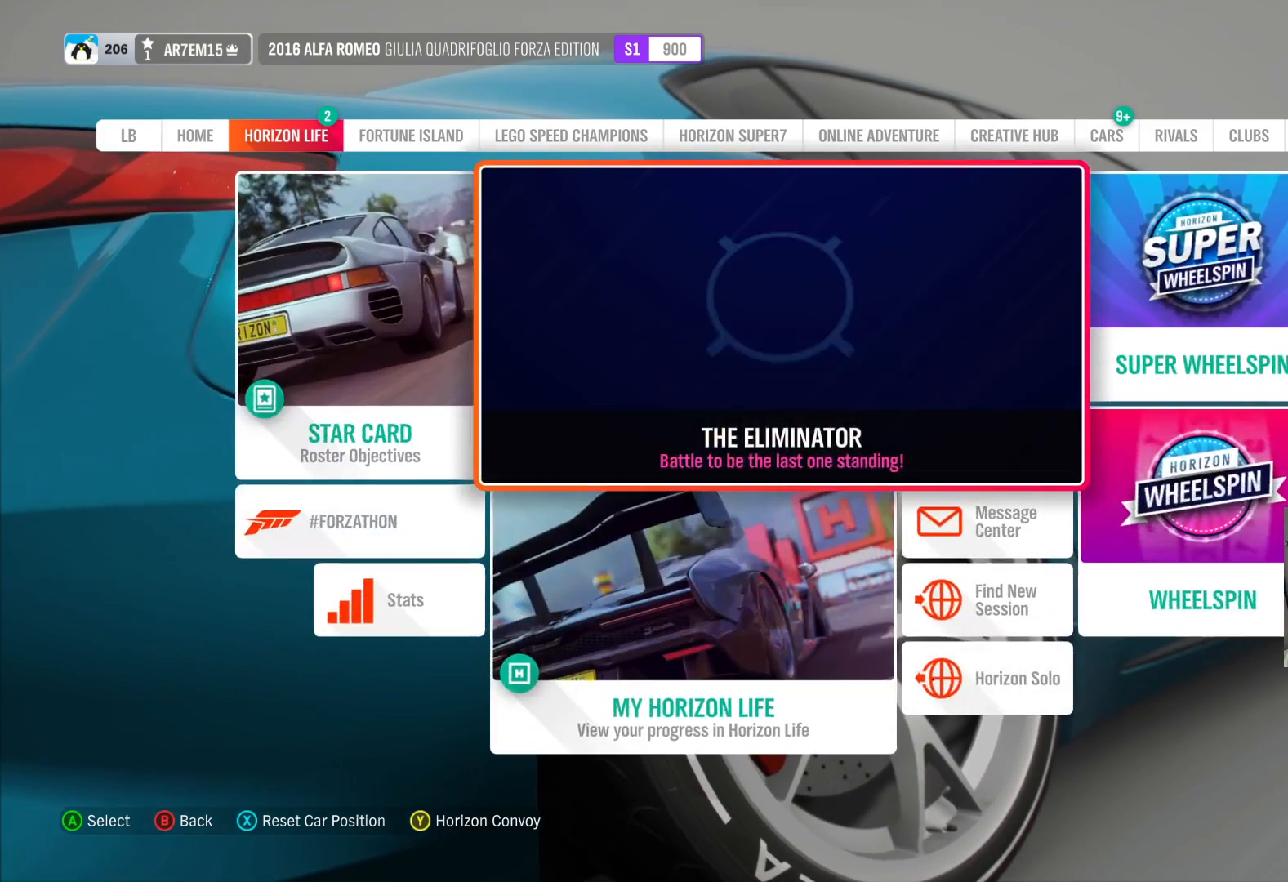
{"buttons": [], "left_stick": "center", "right_stick": "center", "events": []}
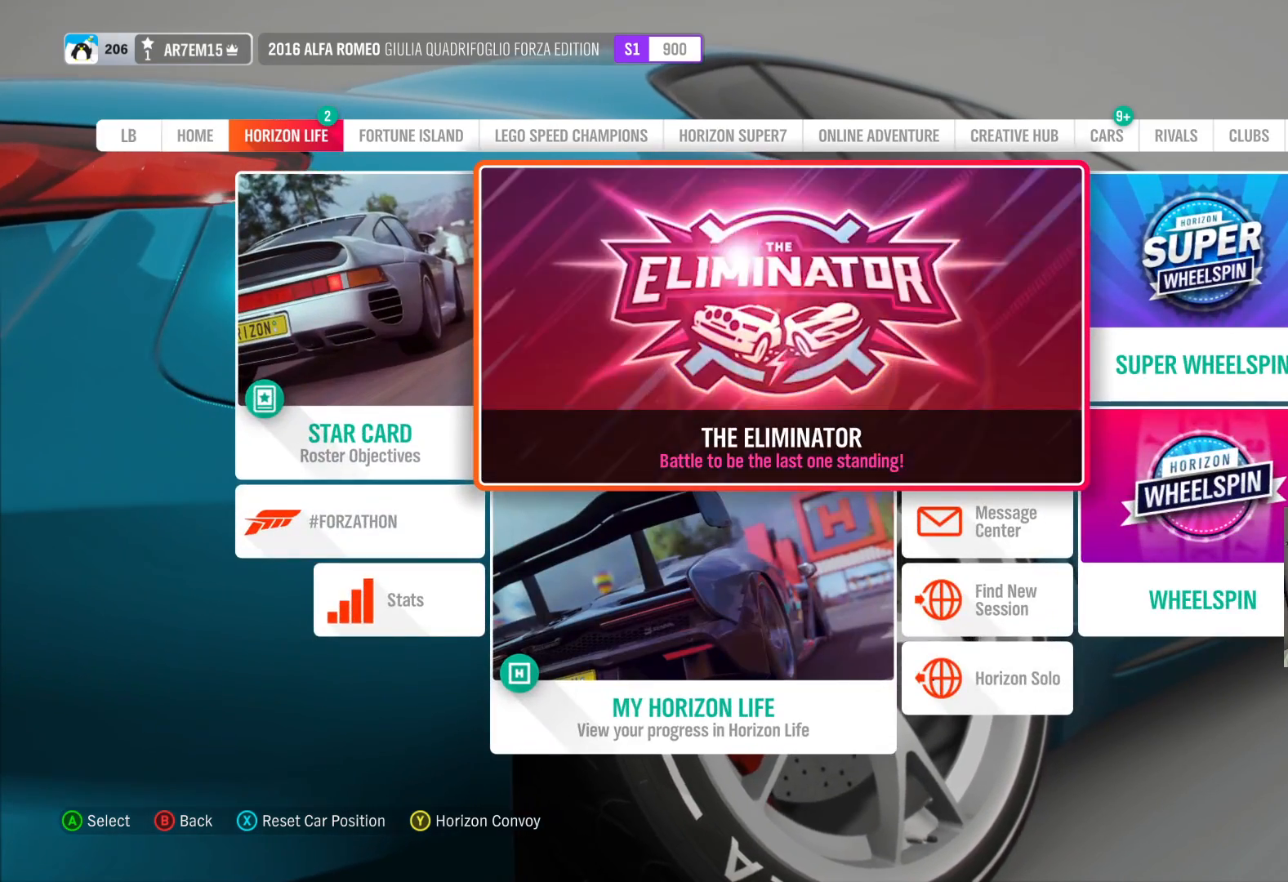
{"buttons": [], "left_stick": "center", "right_stick": "center", "events": []}
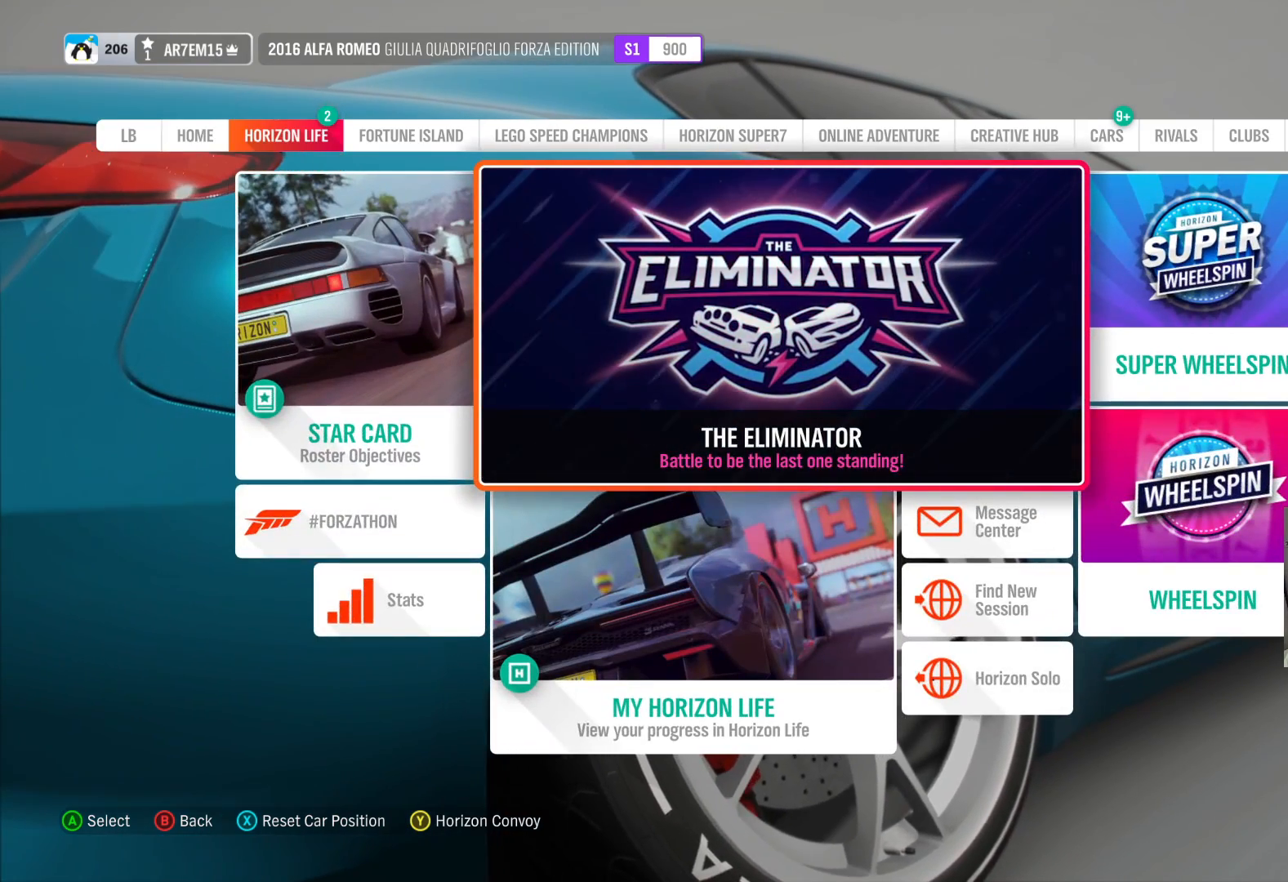
{"buttons": [], "left_stick": "center", "right_stick": "center", "events": []}
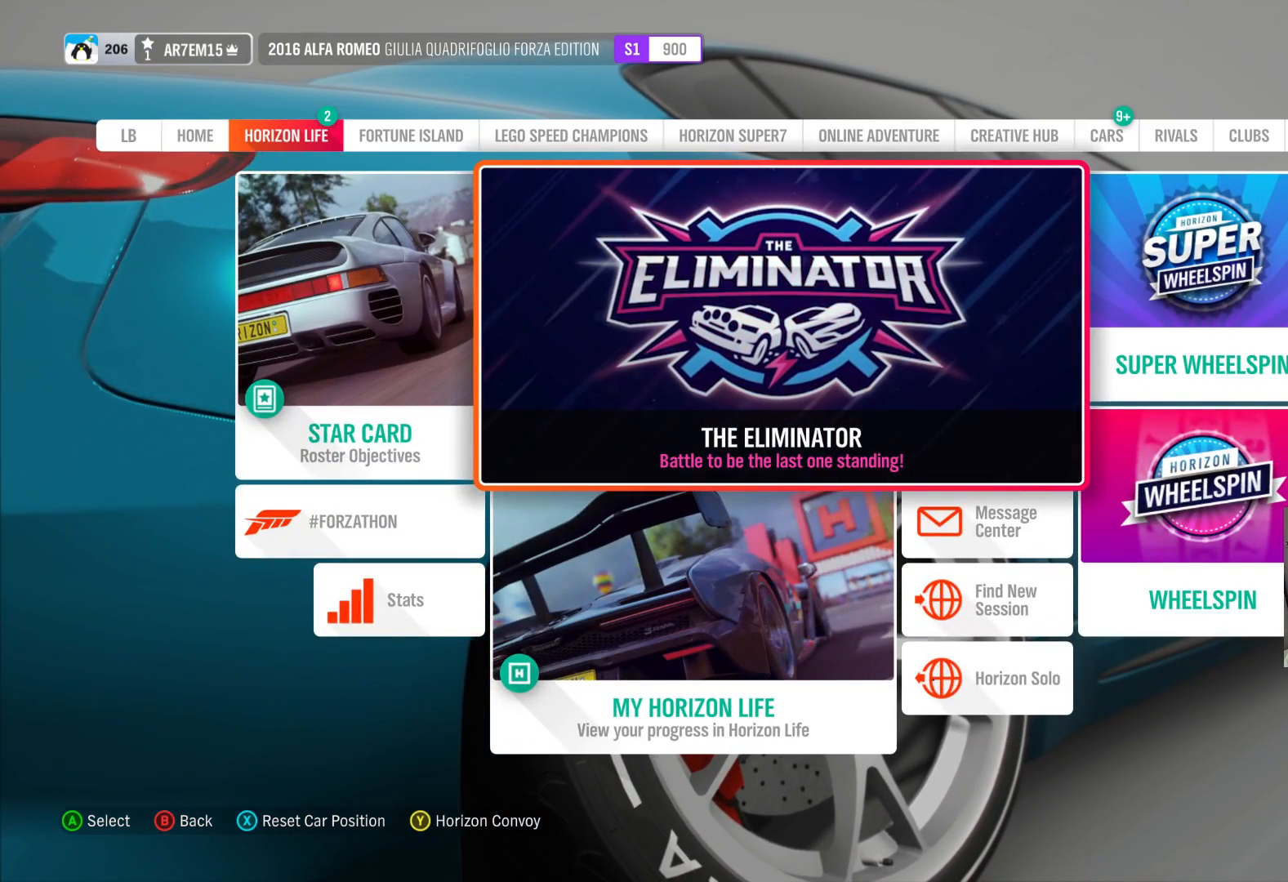
{"buttons": [], "left_stick": "center", "right_stick": "center", "events": [[217, "left_stick", "left"], [383, "left_stick", "center"]]}
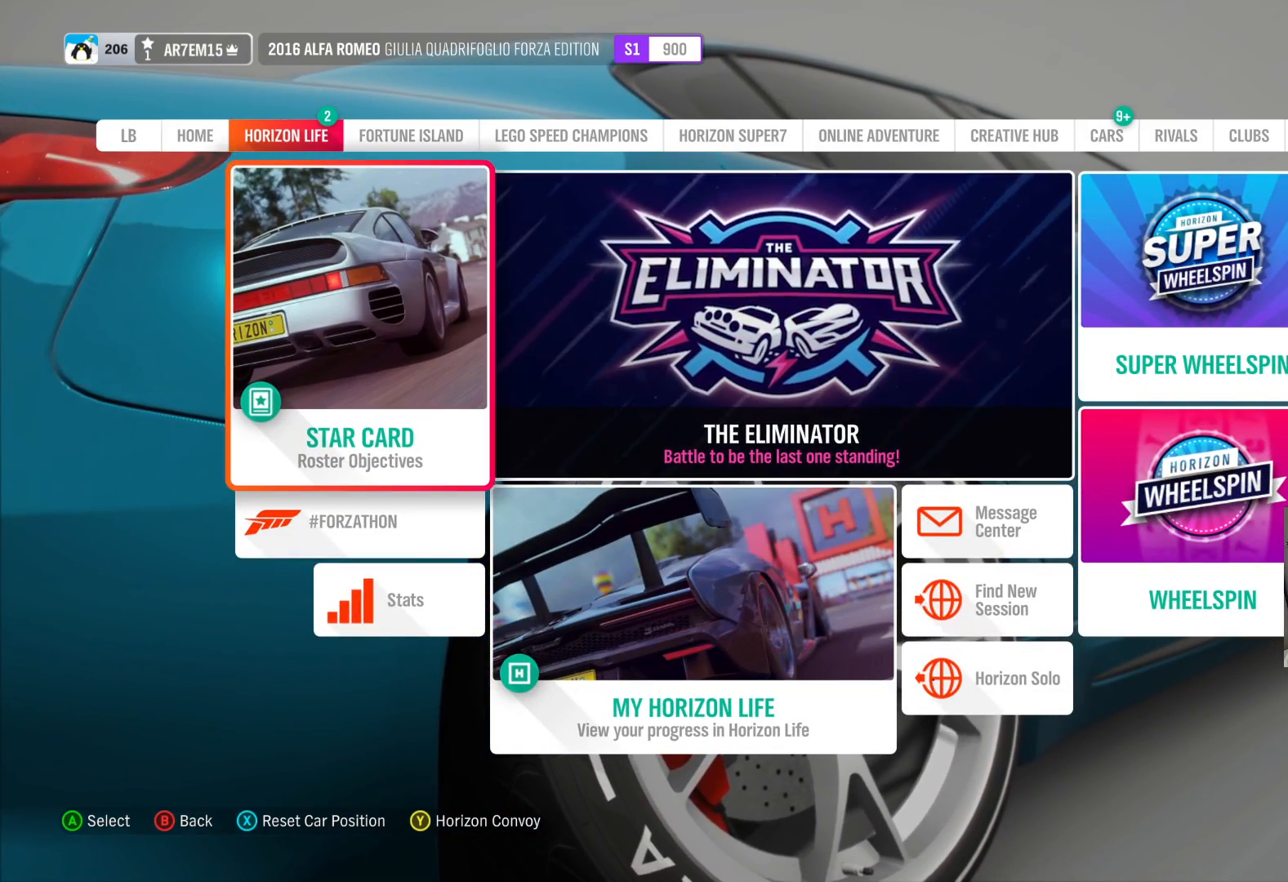
{"buttons": [], "left_stick": "center", "right_stick": "center", "events": []}
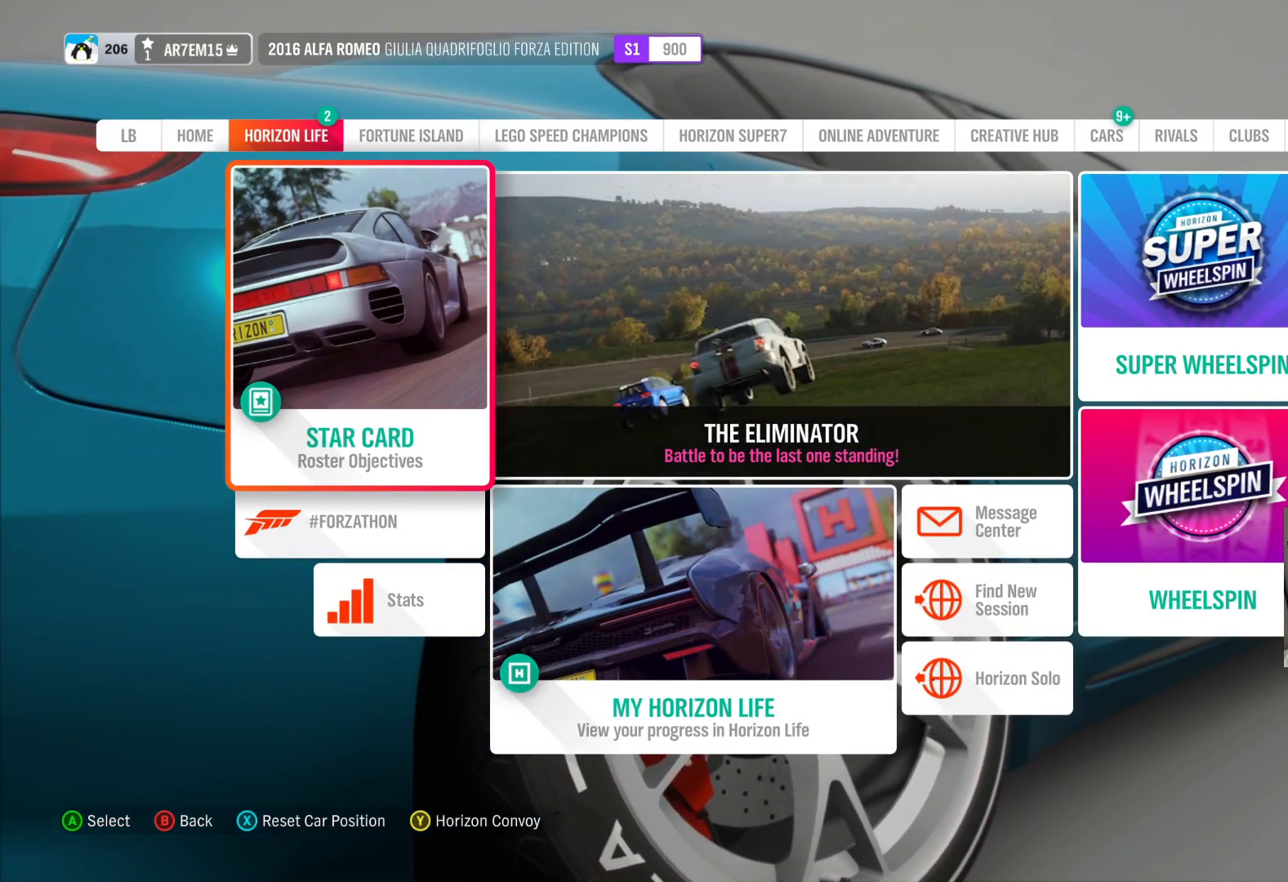
{"buttons": [], "left_stick": "center", "right_stick": "center", "events": [[267, "A", "down"], [417, "A", "up"]]}
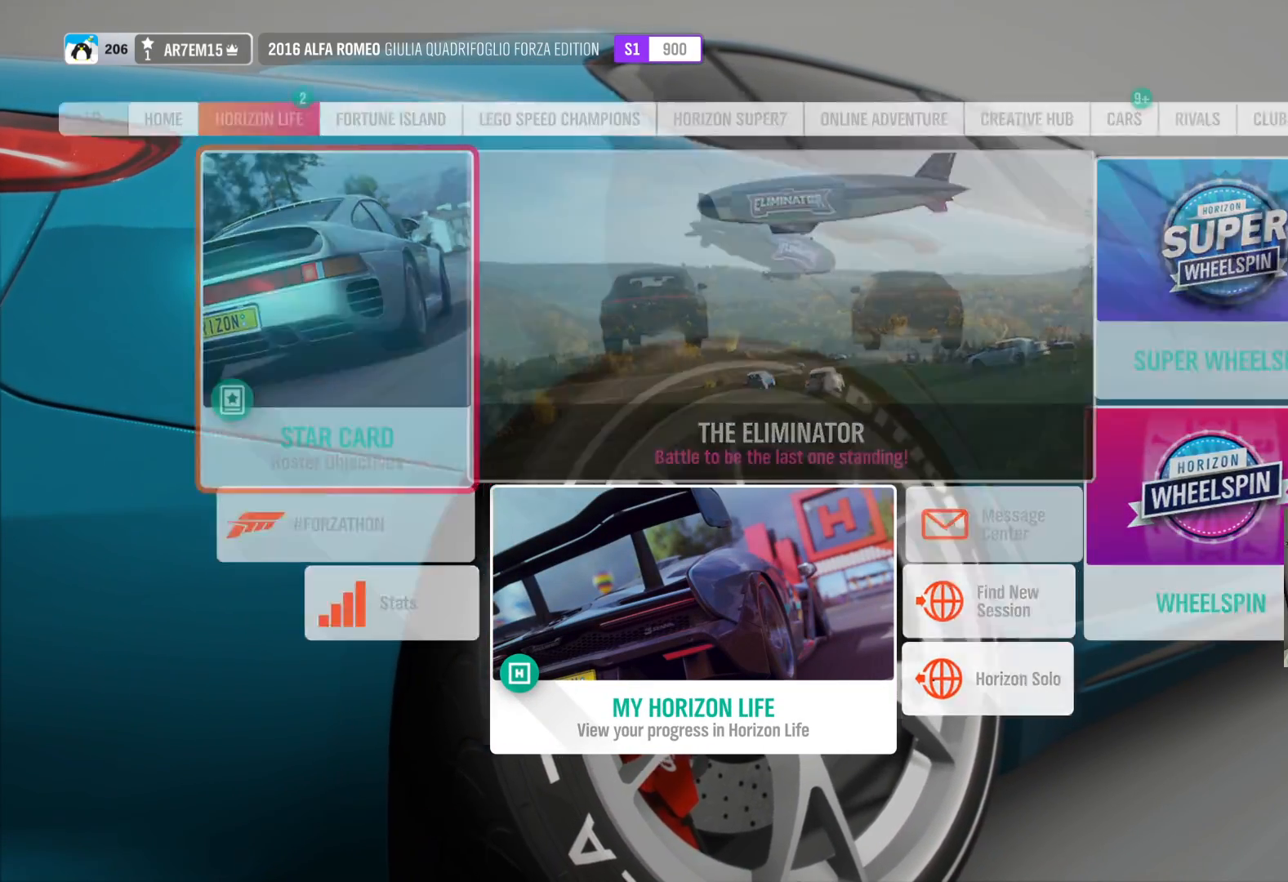
{"buttons": [], "left_stick": "center", "right_stick": "center", "events": []}
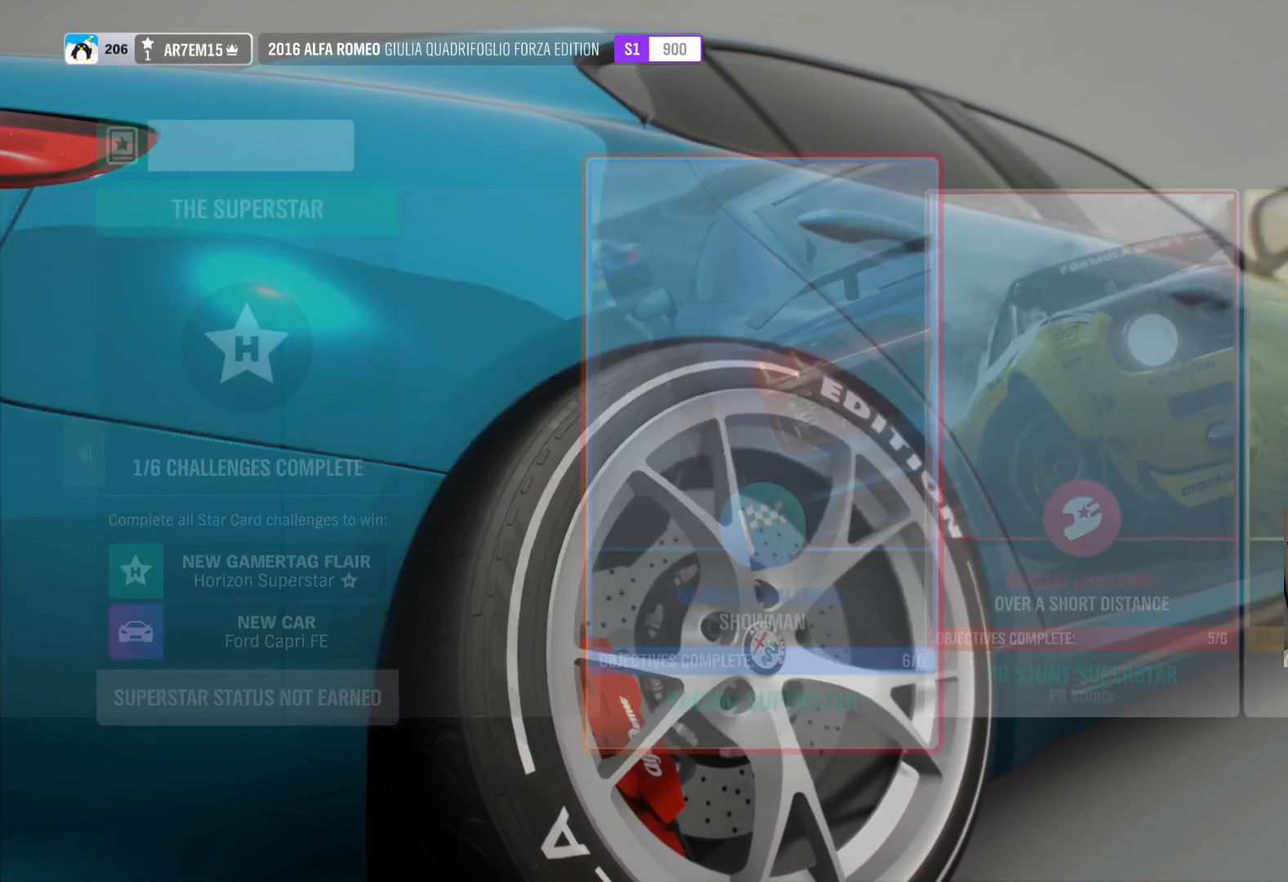
{"buttons": [], "left_stick": "center", "right_stick": "center", "events": []}
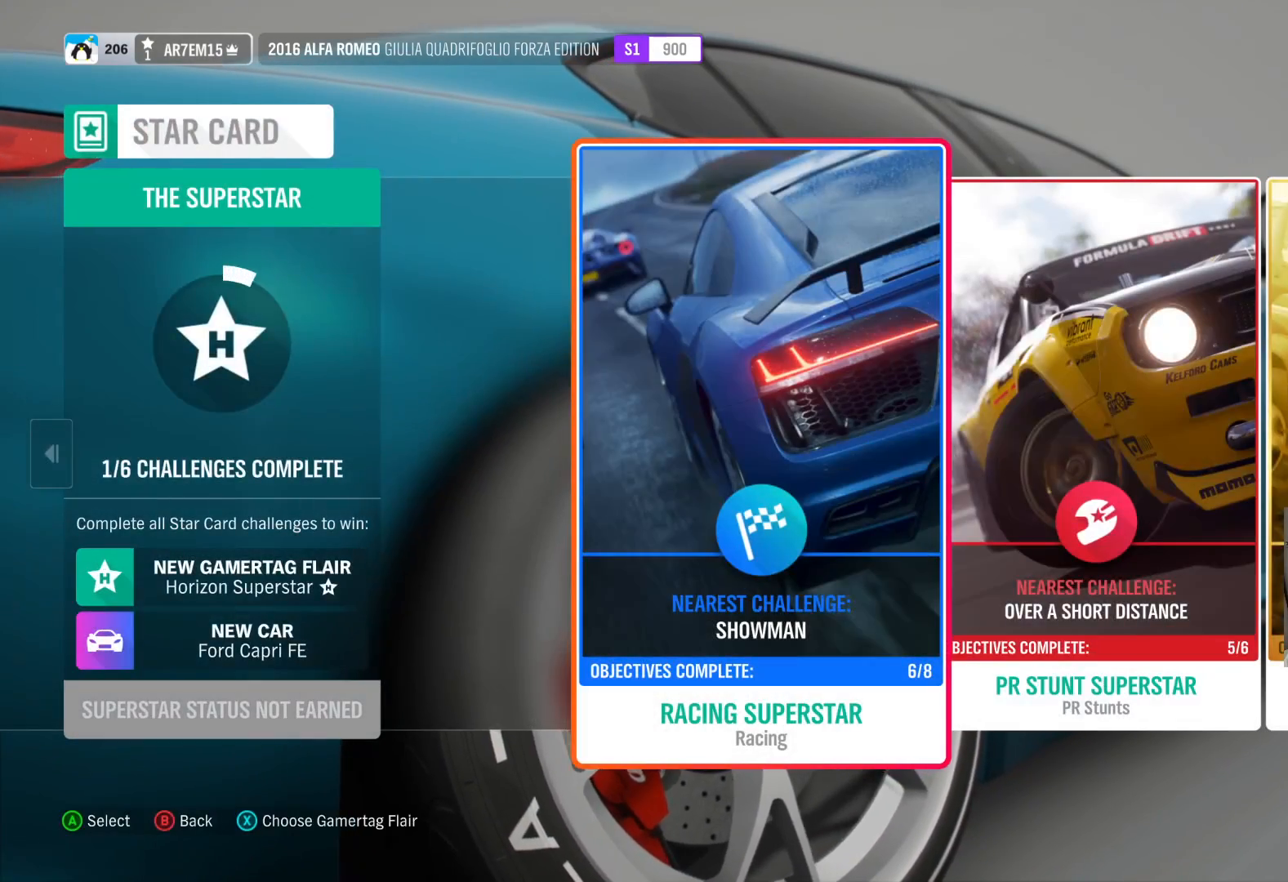
{"buttons": [], "left_stick": "center", "right_stick": "center", "events": []}
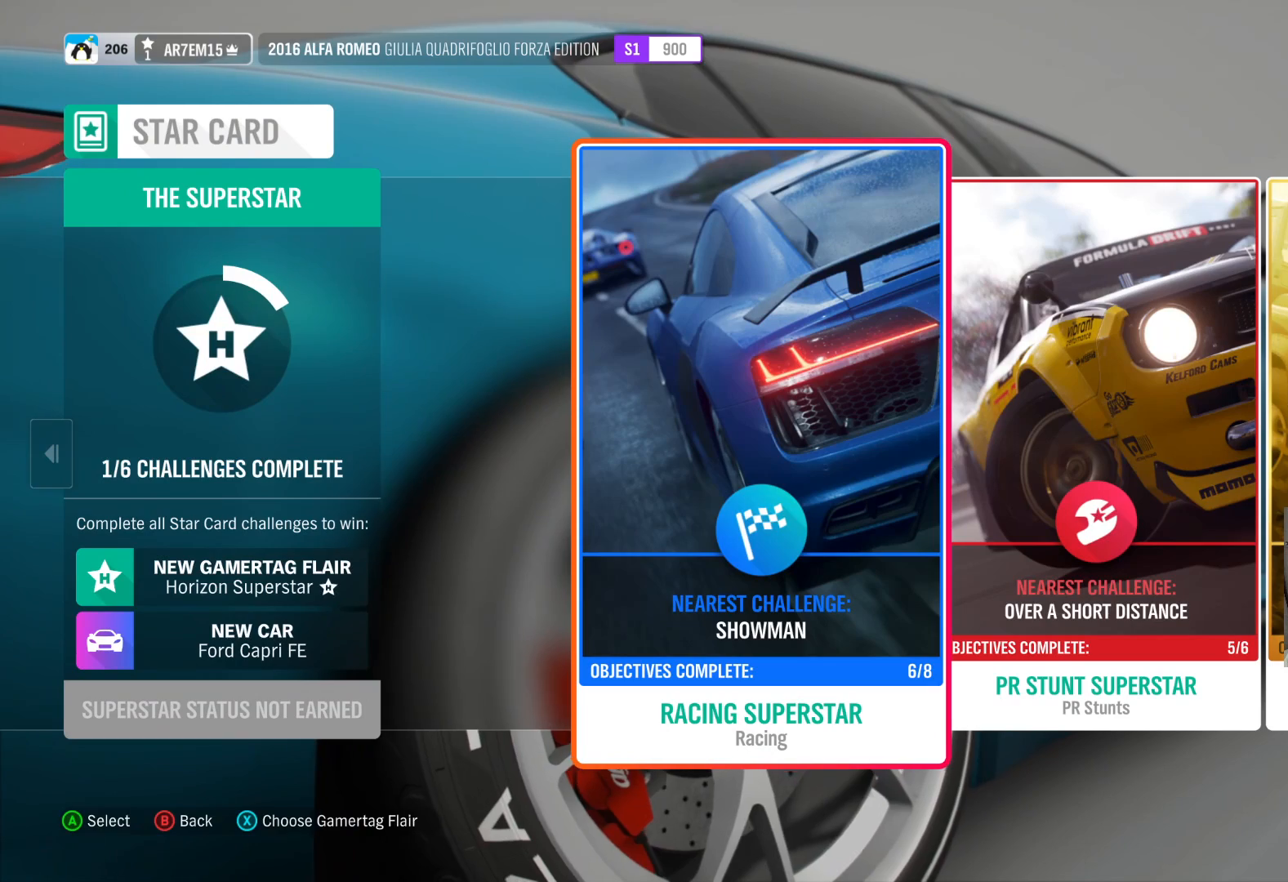
{"buttons": [], "left_stick": "right", "right_stick": "center", "events": [[367, "left_stick", "right"]]}
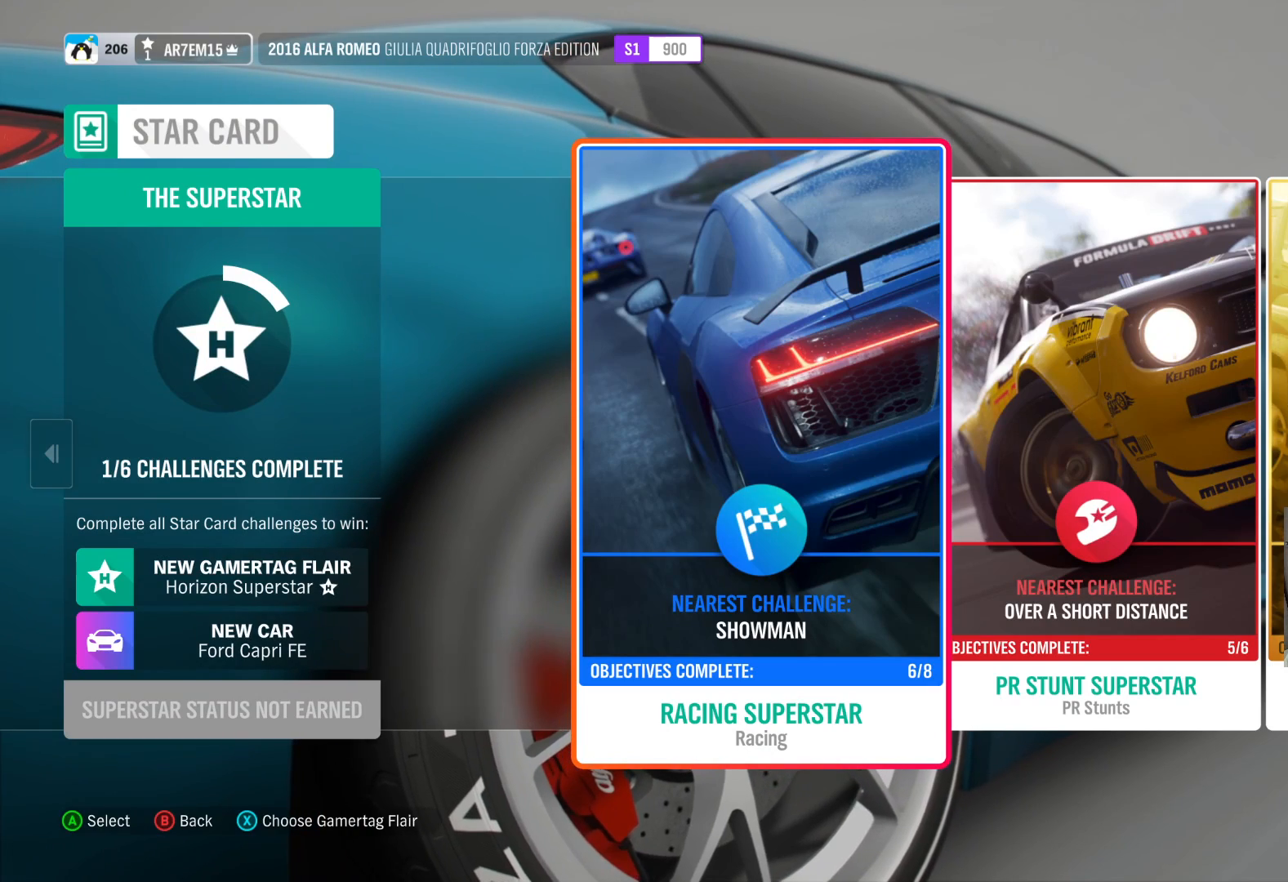
{"buttons": [], "left_stick": "center", "right_stick": "center", "events": [[117, "left_stick", "center"]]}
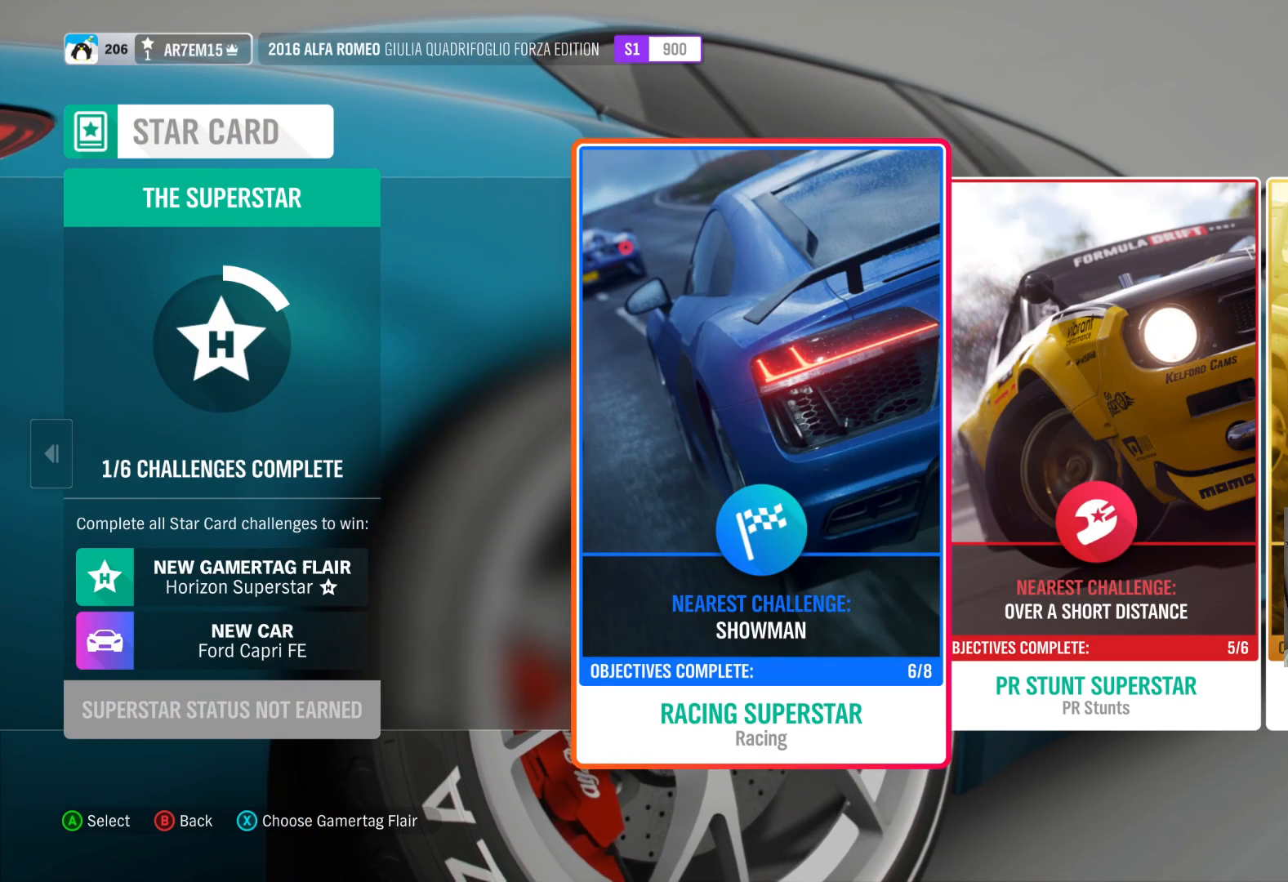
{"buttons": [], "left_stick": "right", "right_stick": "center", "events": [[150, "left_stick", "right"], [317, "left_stick", "center"], [433, "left_stick", "right"]]}
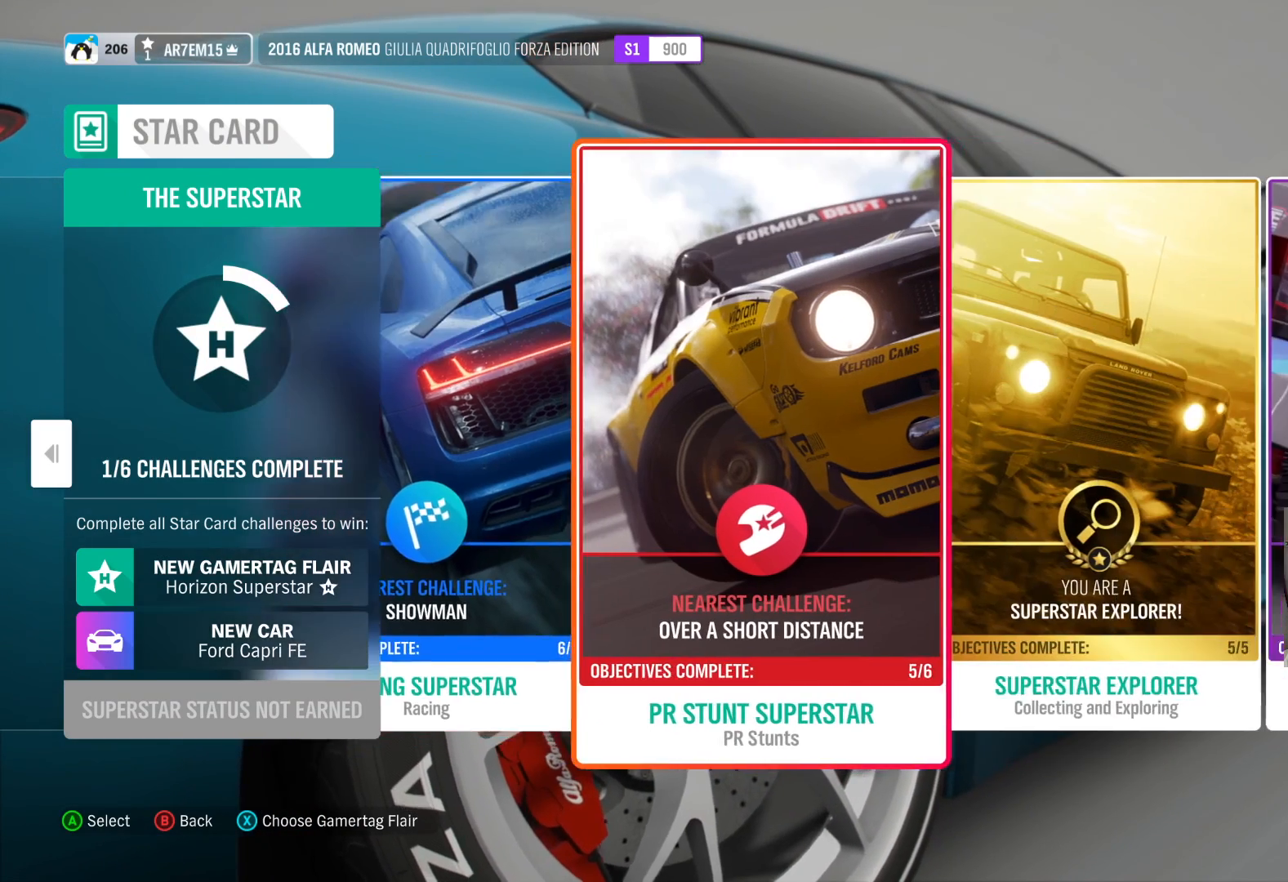
{"buttons": [], "left_stick": "center", "right_stick": "center", "events": [[100, "left_stick", "center"], [150, "left_stick", "right"], [400, "left_stick", "center"]]}
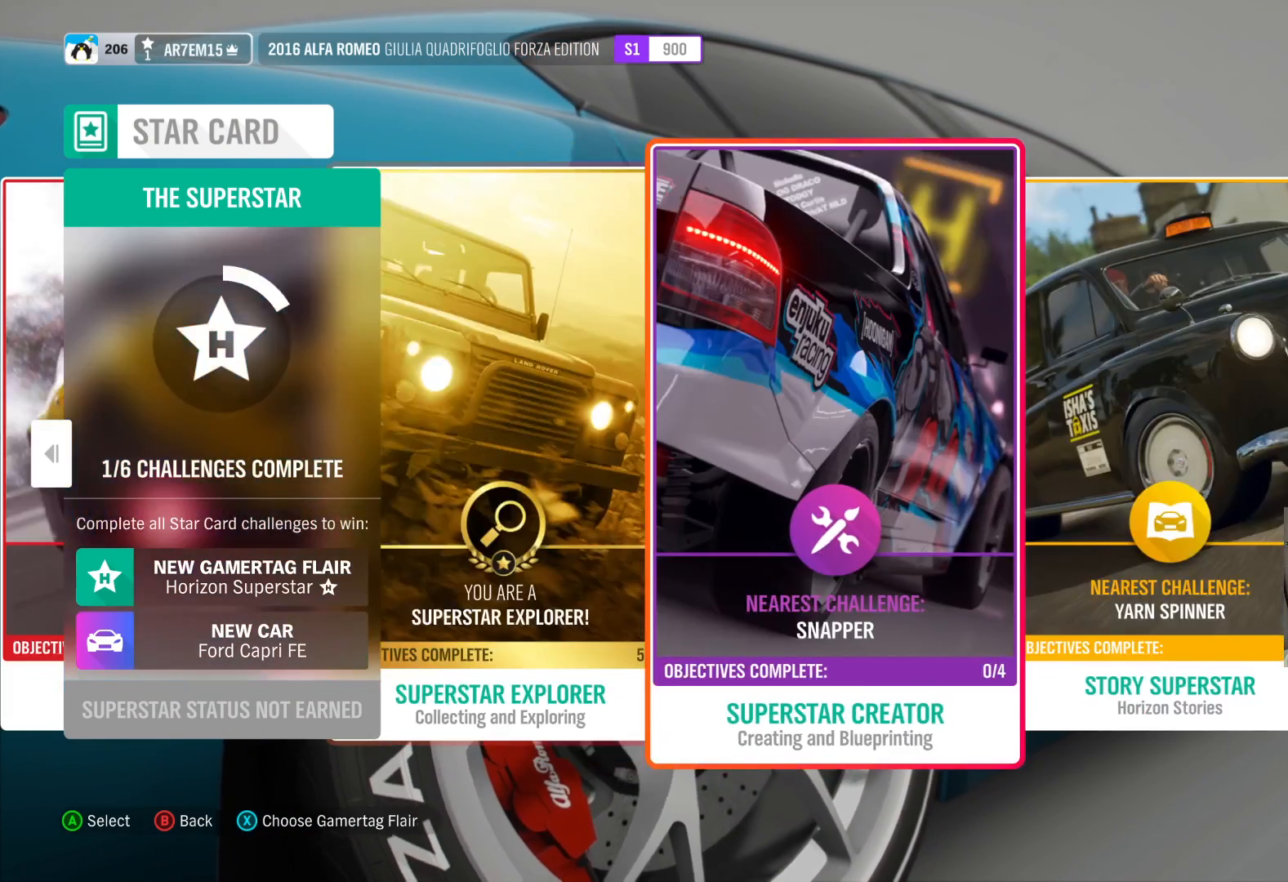
{"buttons": [], "left_stick": "right", "right_stick": "center", "events": [[50, "left_stick", "right"]]}
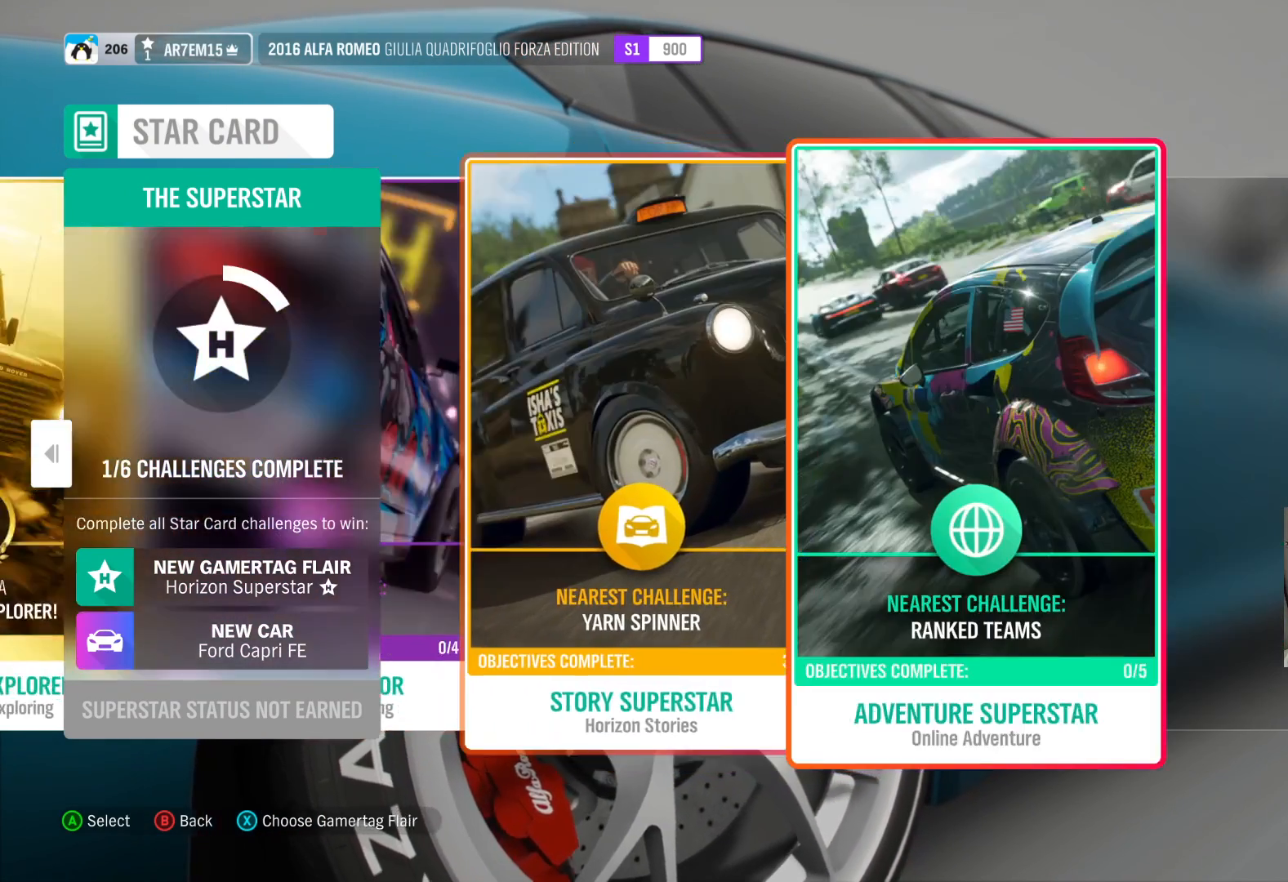
{"buttons": [], "left_stick": "center", "right_stick": "center", "events": [[317, "left_stick", "center"]]}
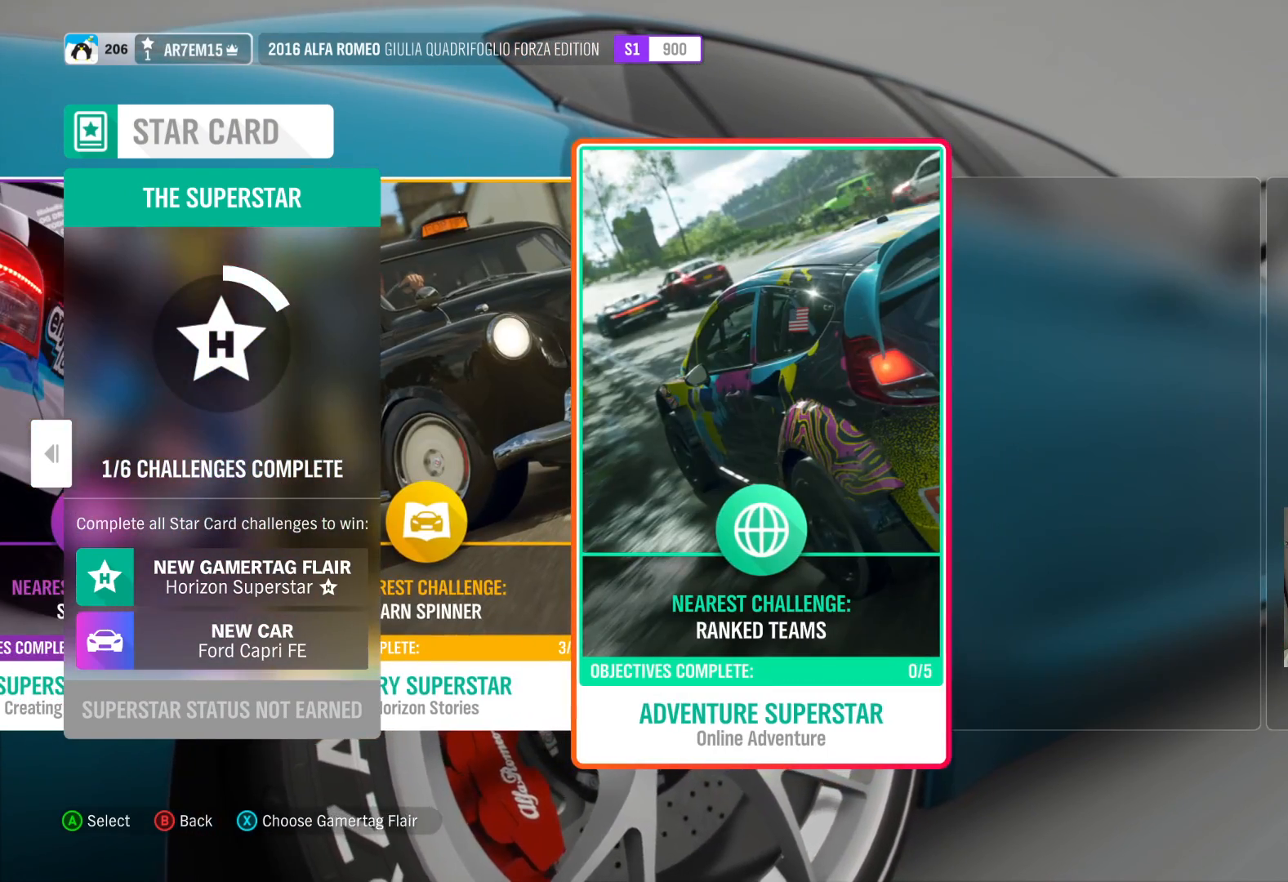
{"buttons": [], "left_stick": "left", "right_stick": "center", "events": [[150, "left_stick", "left"], [367, "left_stick", "center"], [450, "left_stick", "left"]]}
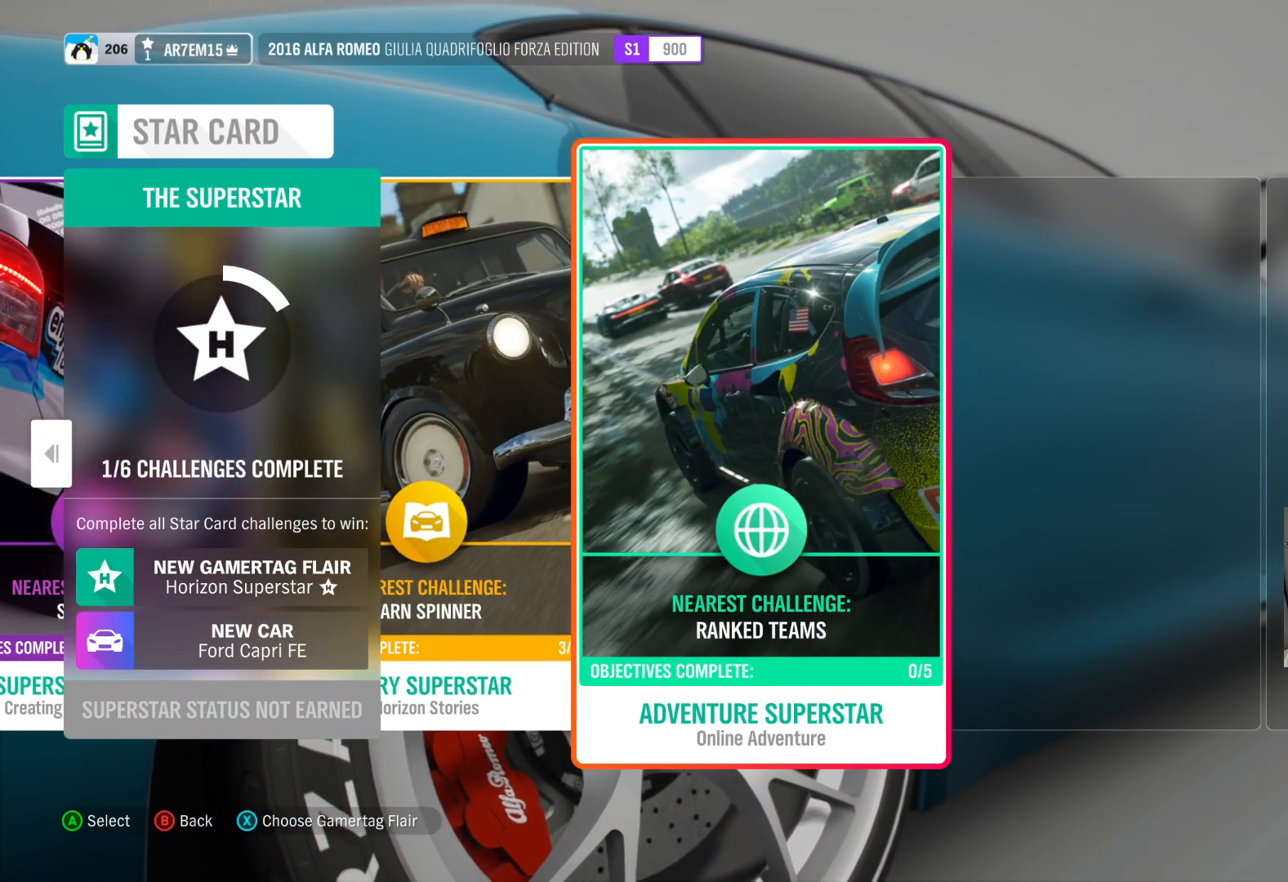
{"buttons": [], "left_stick": "center", "right_stick": "center", "events": [[267, "left_stick", "center"], [317, "left_stick", "left"], [450, "left_stick", "center"]]}
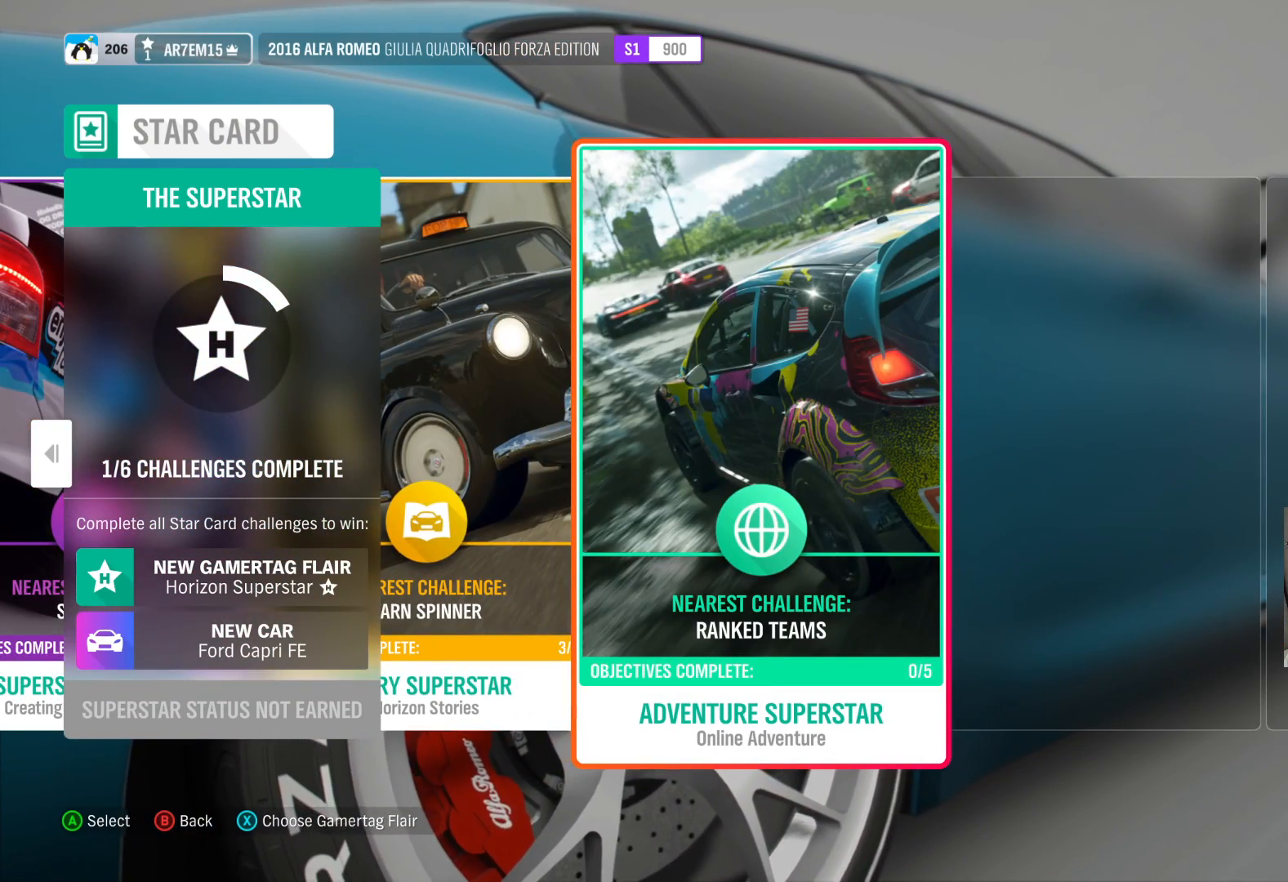
{"buttons": [], "left_stick": "center", "right_stick": "center", "events": [[33, "left_stick", "left"], [300, "left_stick", "center"]]}
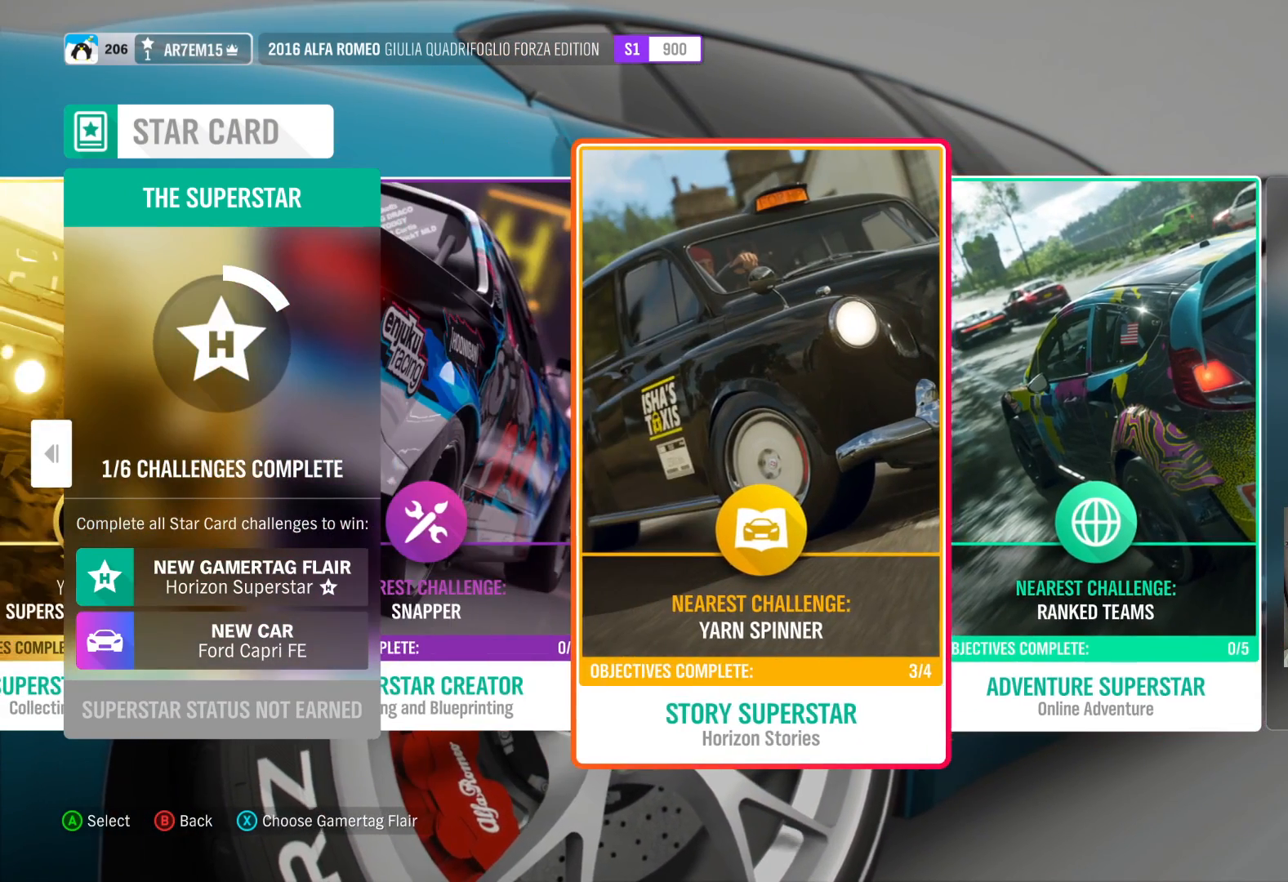
{"buttons": [], "left_stick": "center", "right_stick": "center", "events": []}
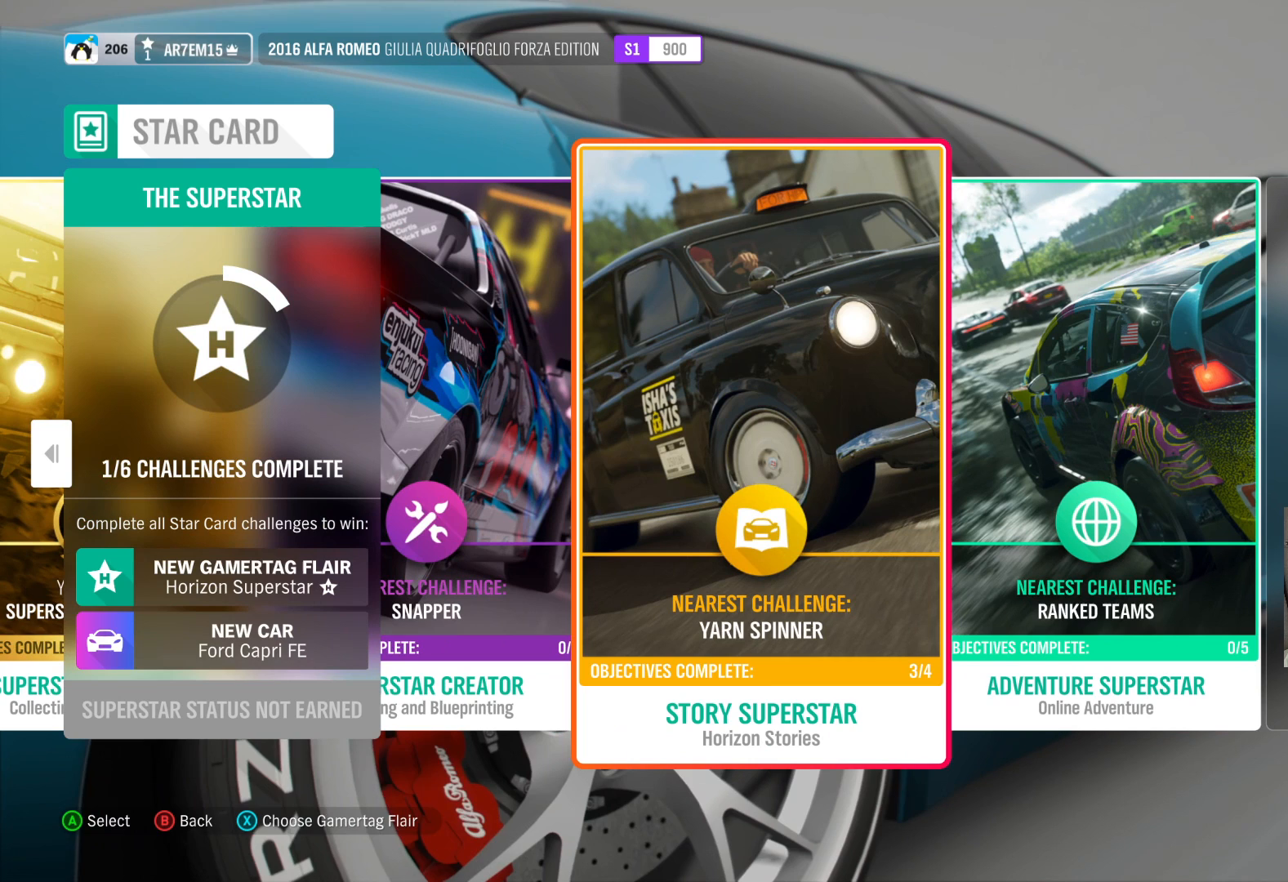
{"buttons": [], "left_stick": "center", "right_stick": "center", "events": []}
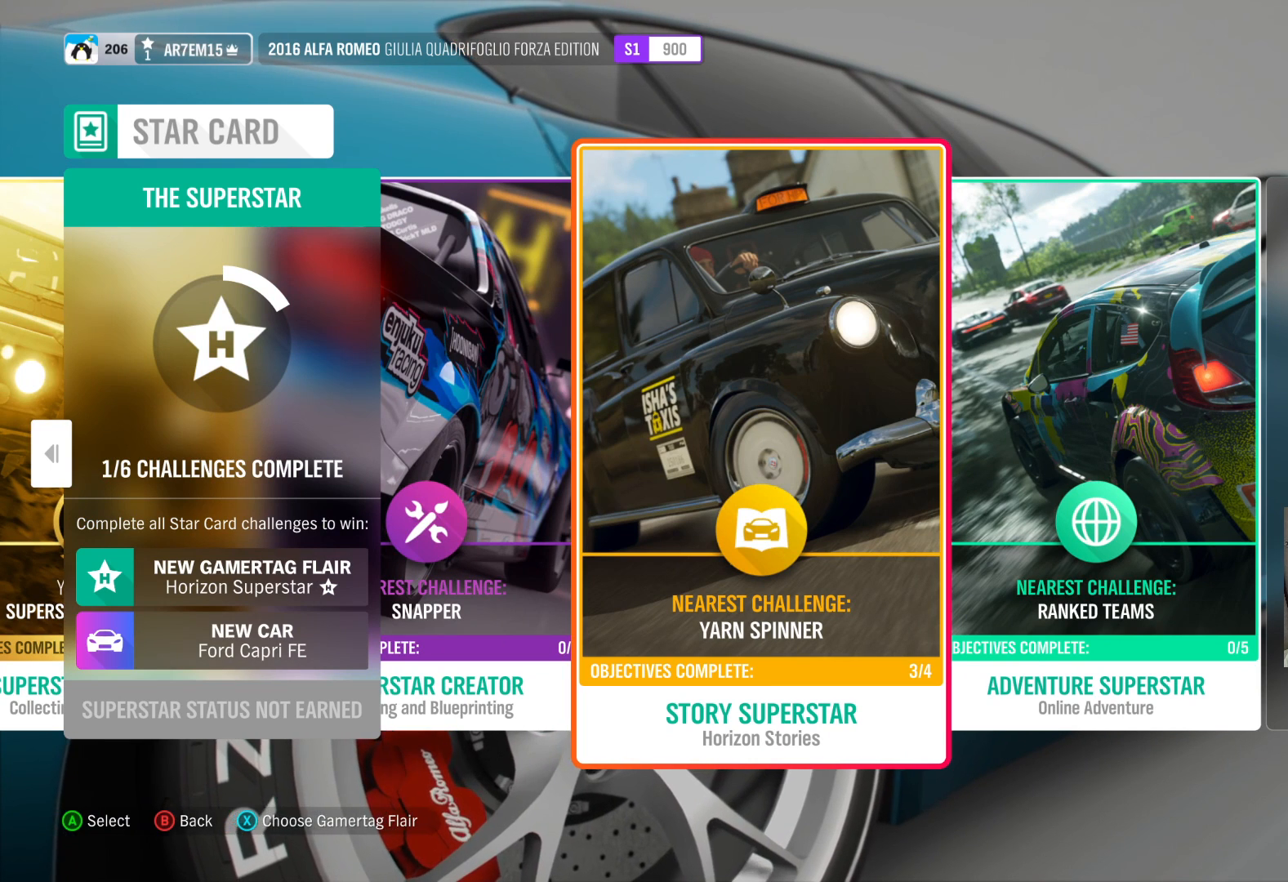
{"buttons": [], "left_stick": "center", "right_stick": "center", "events": []}
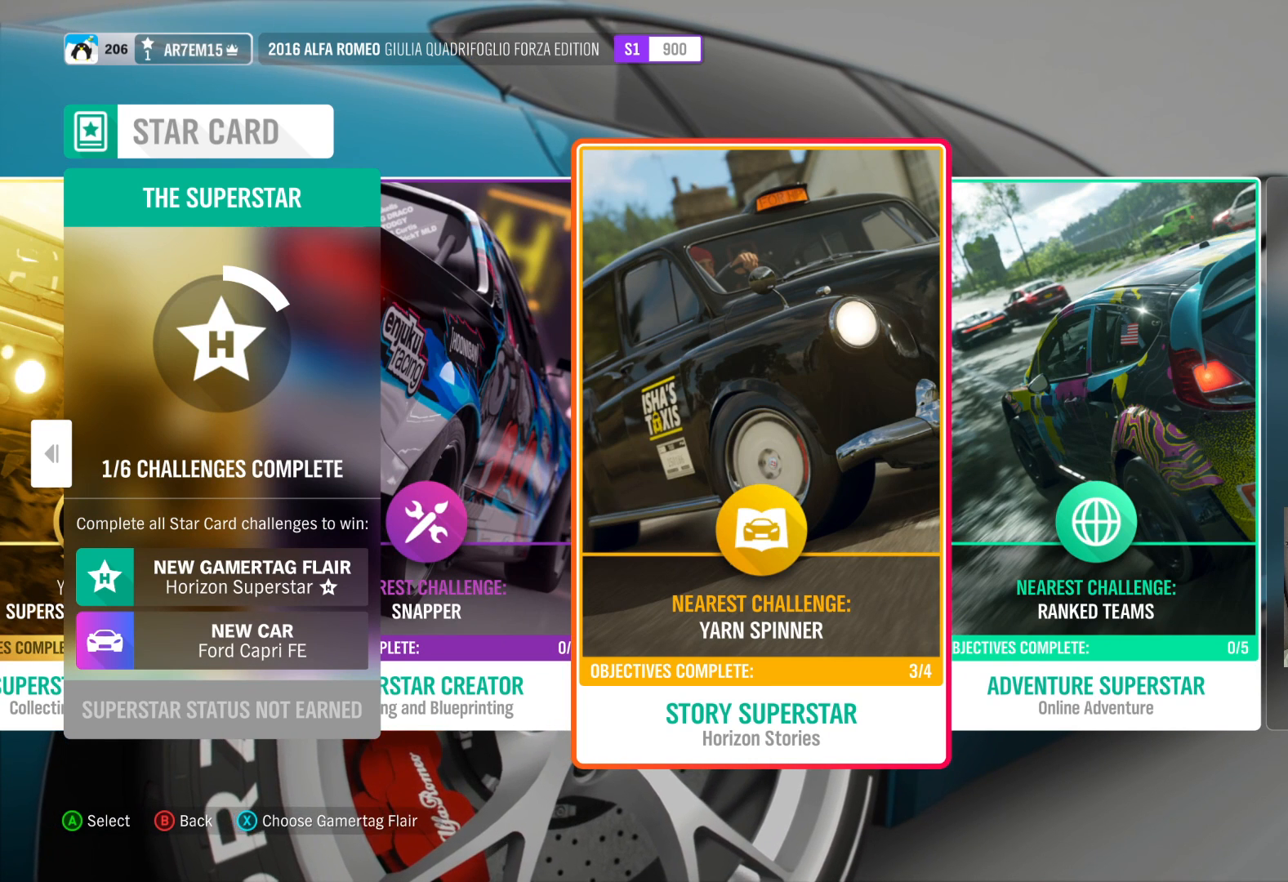
{"buttons": [], "left_stick": "center", "right_stick": "center", "events": []}
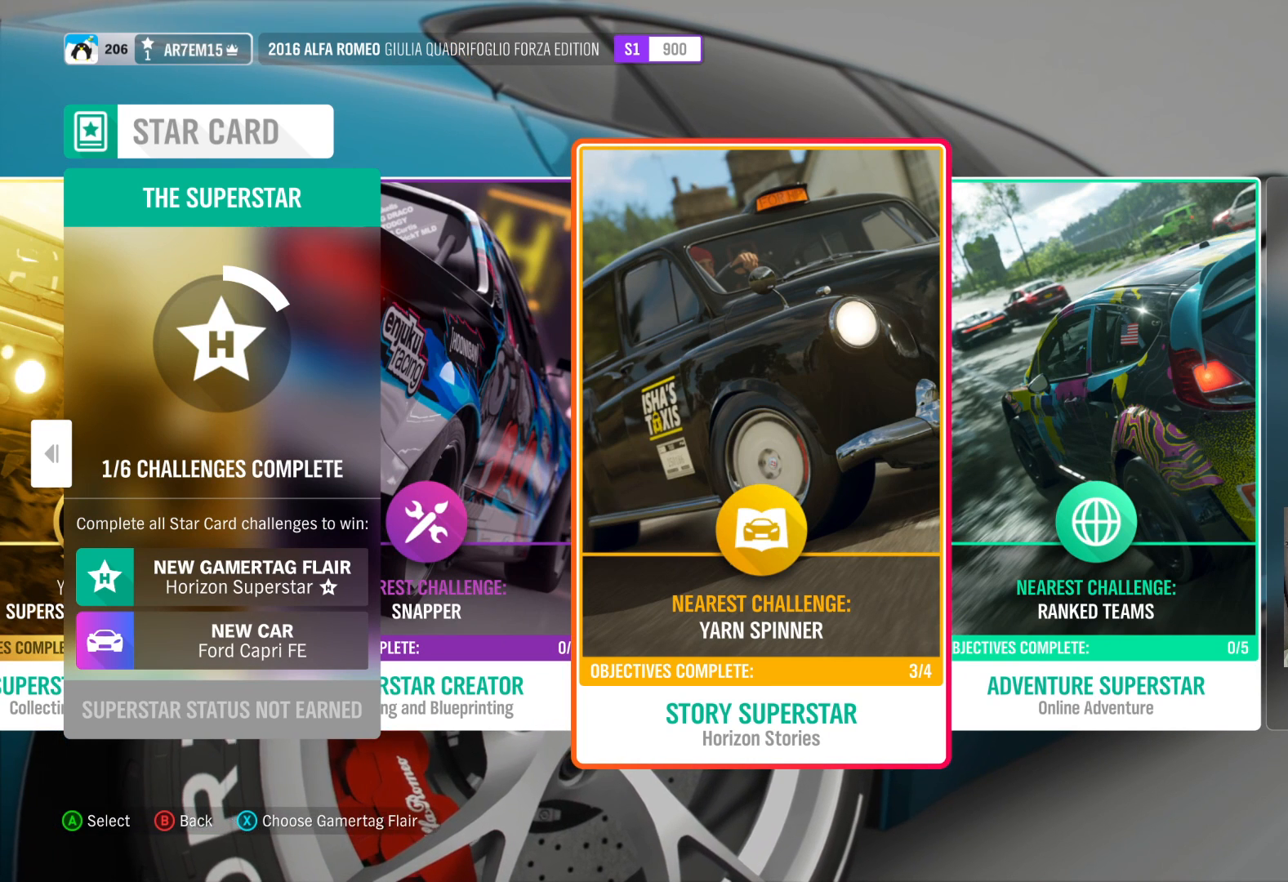
{"buttons": [], "left_stick": "center", "right_stick": "center", "events": []}